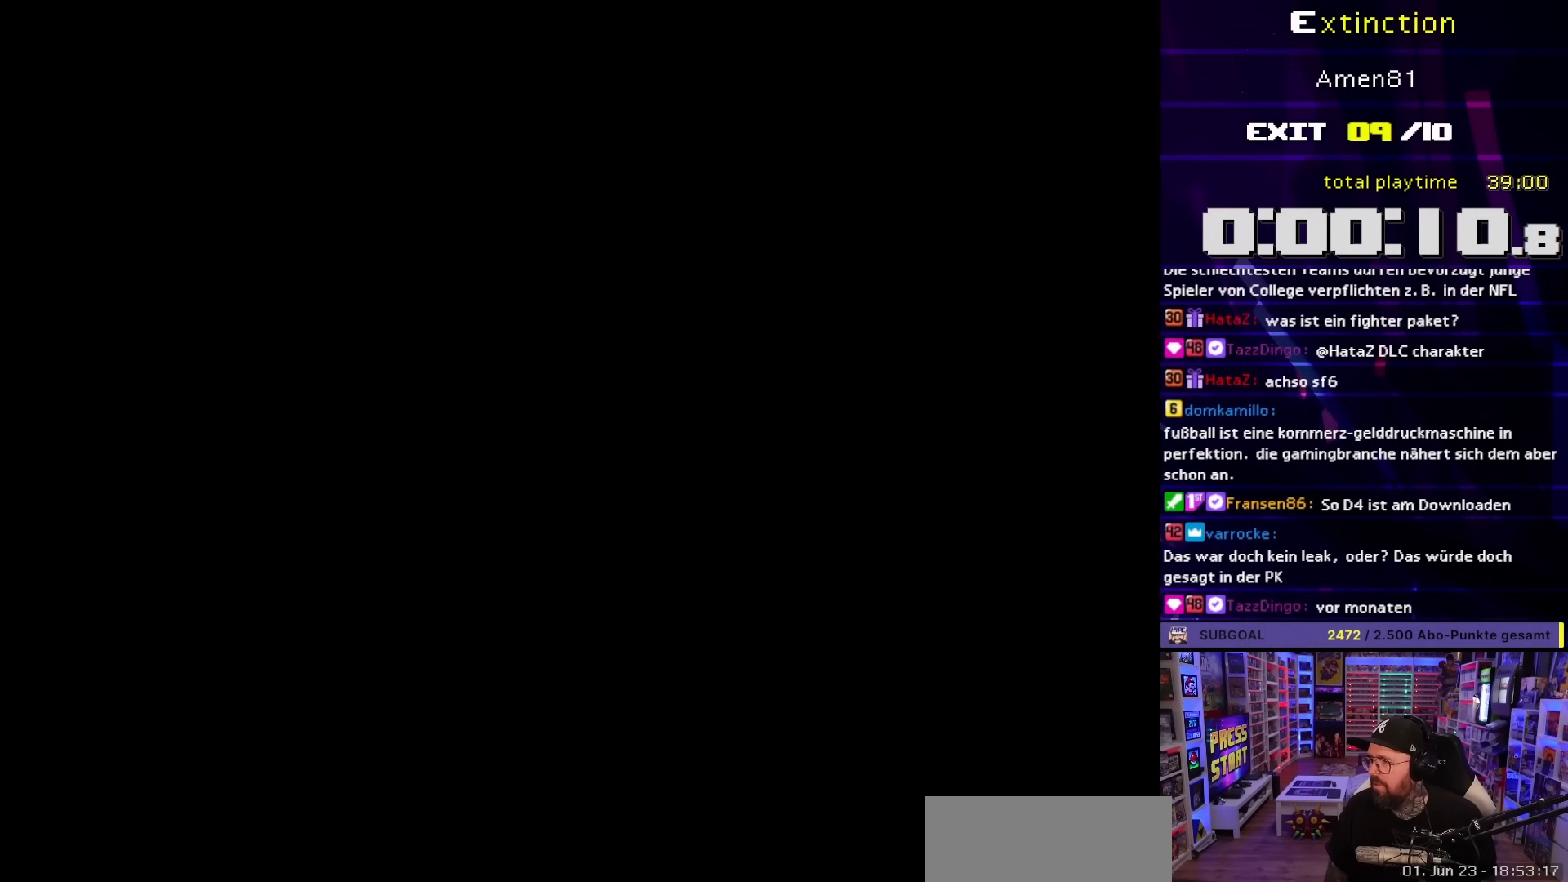
Gameplay with a controller (Nintendo layout); each line is a JSON object with the inputs held at the frame after it. "events" lists button and stick changes between this image and that frame as [ms after this image, input, new state], when the widget could be followed in between. Not read: L3 R3.
{"buttons": ["Y", "DPAD_RIGHT"], "events": [[50, "DPAD_RIGHT", "down"], [50, "Y", "down"]]}
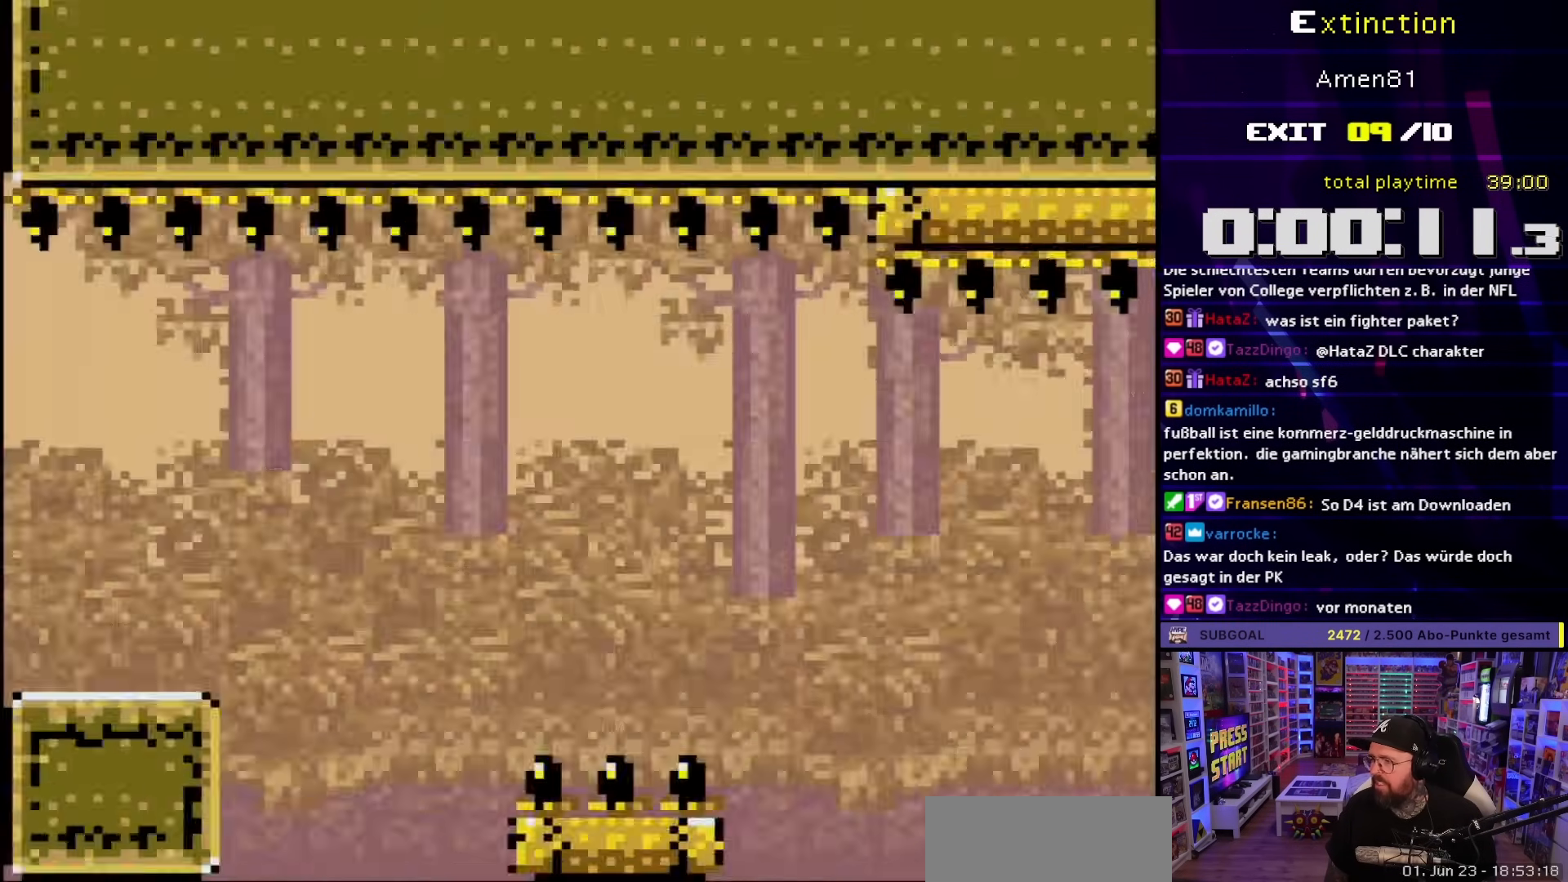
{"buttons": ["Y", "DPAD_RIGHT"], "events": [[333, "B", "down"], [500, "B", "up"]]}
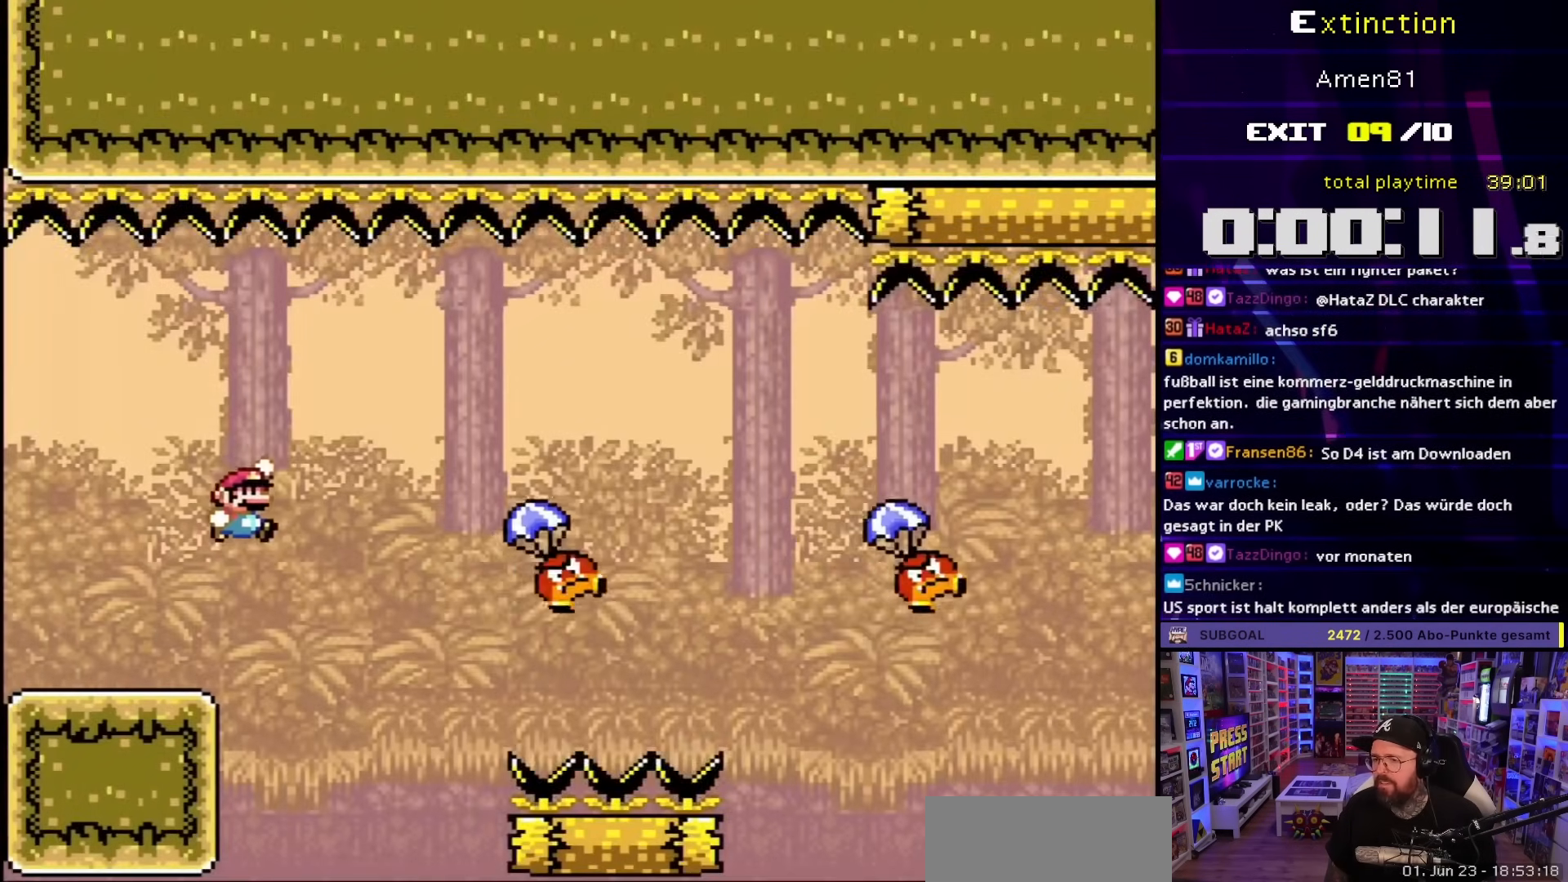
{"buttons": ["B", "Y", "DPAD_RIGHT"], "events": [[250, "DPAD_RIGHT", "up"], [267, "DPAD_LEFT", "down"], [350, "DPAD_LEFT", "up"], [383, "B", "down"], [383, "DPAD_RIGHT", "down"]]}
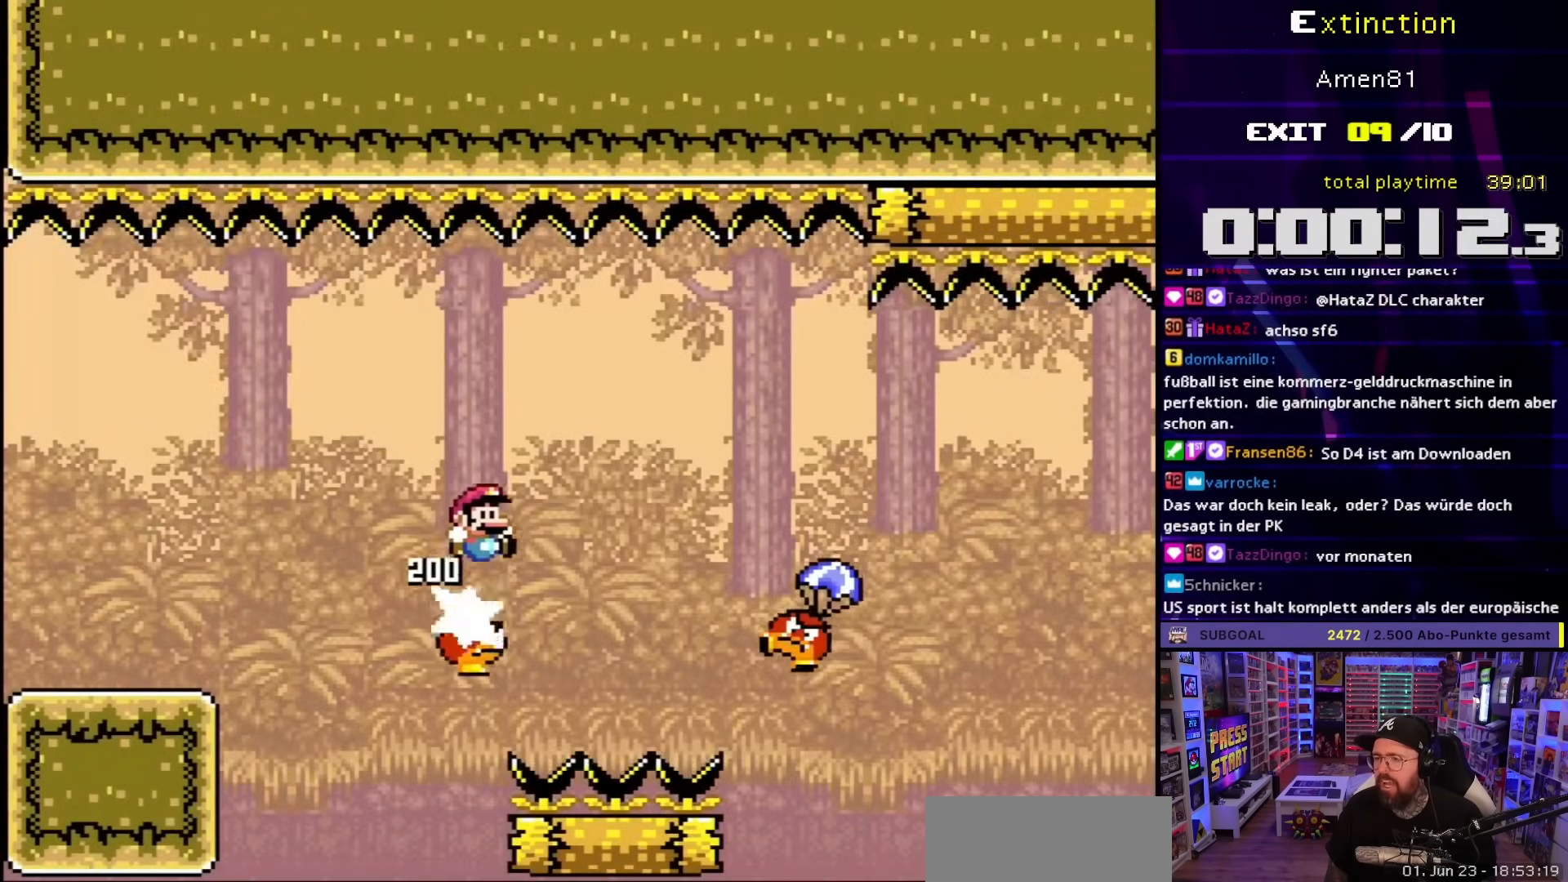
{"buttons": ["Y", "DPAD_RIGHT"], "events": [[17, "B", "up"], [200, "B", "down"], [317, "B", "up"]]}
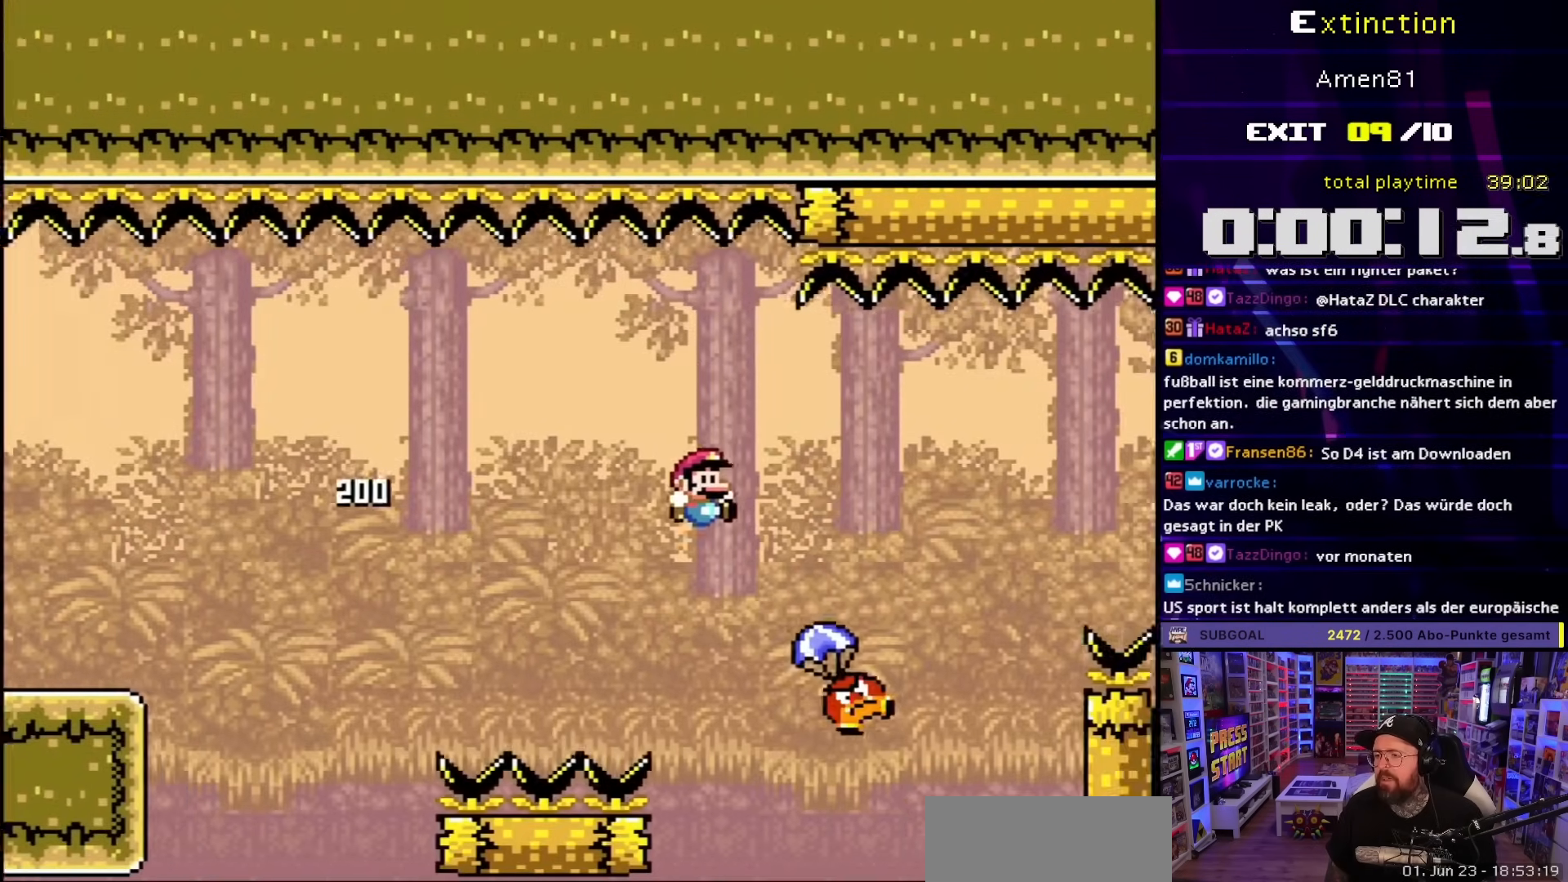
{"buttons": ["B", "Y", "DPAD_RIGHT"], "events": [[50, "B", "down"], [317, "B", "up"], [417, "B", "down"]]}
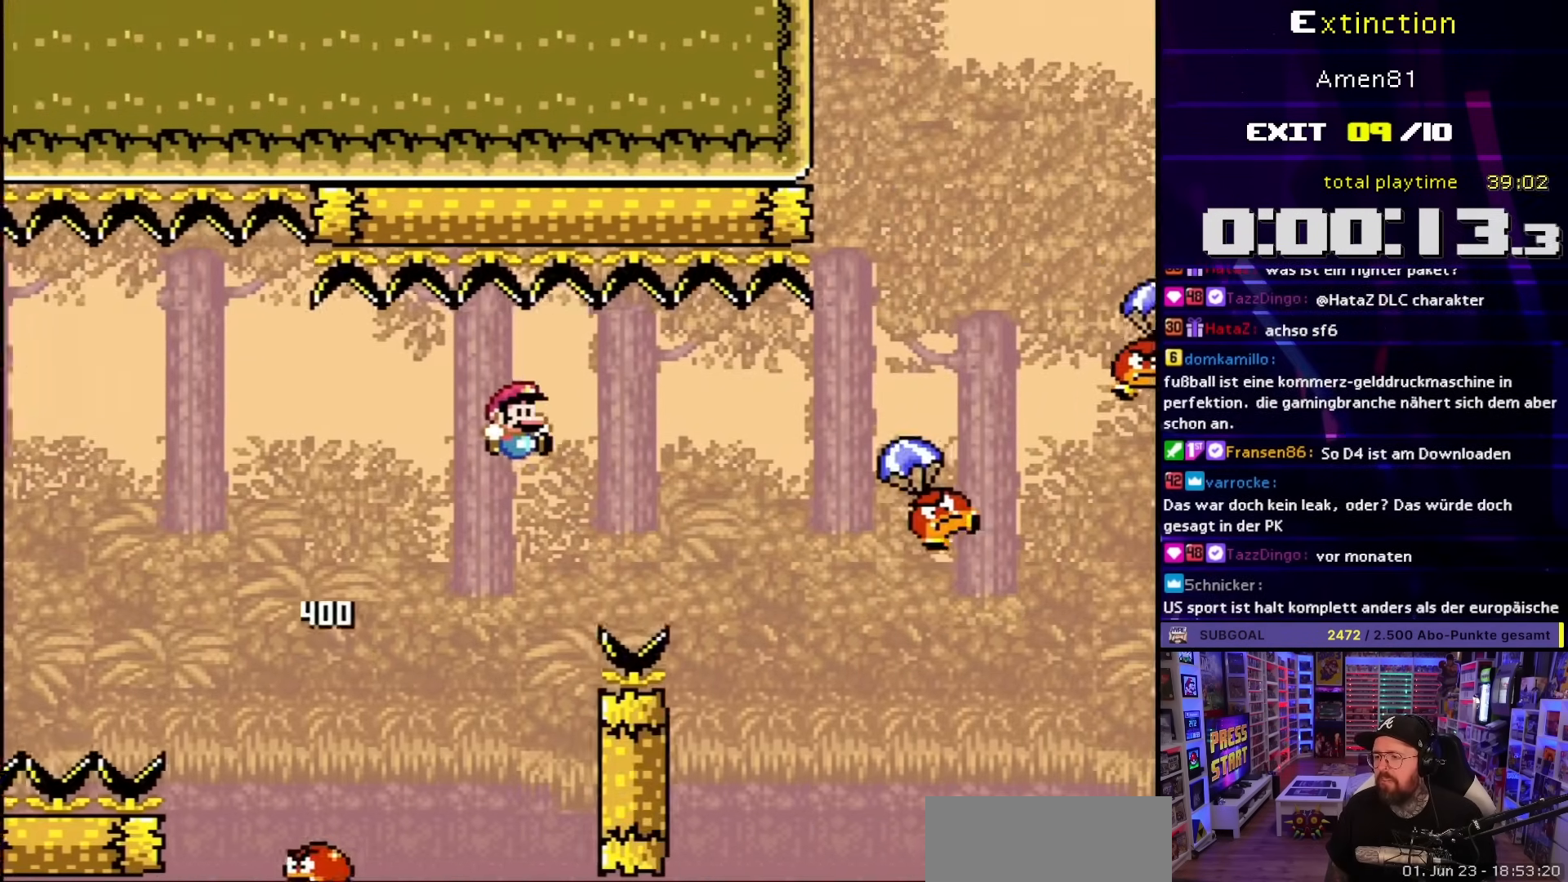
{"buttons": ["B", "Y", "DPAD_RIGHT"], "events": []}
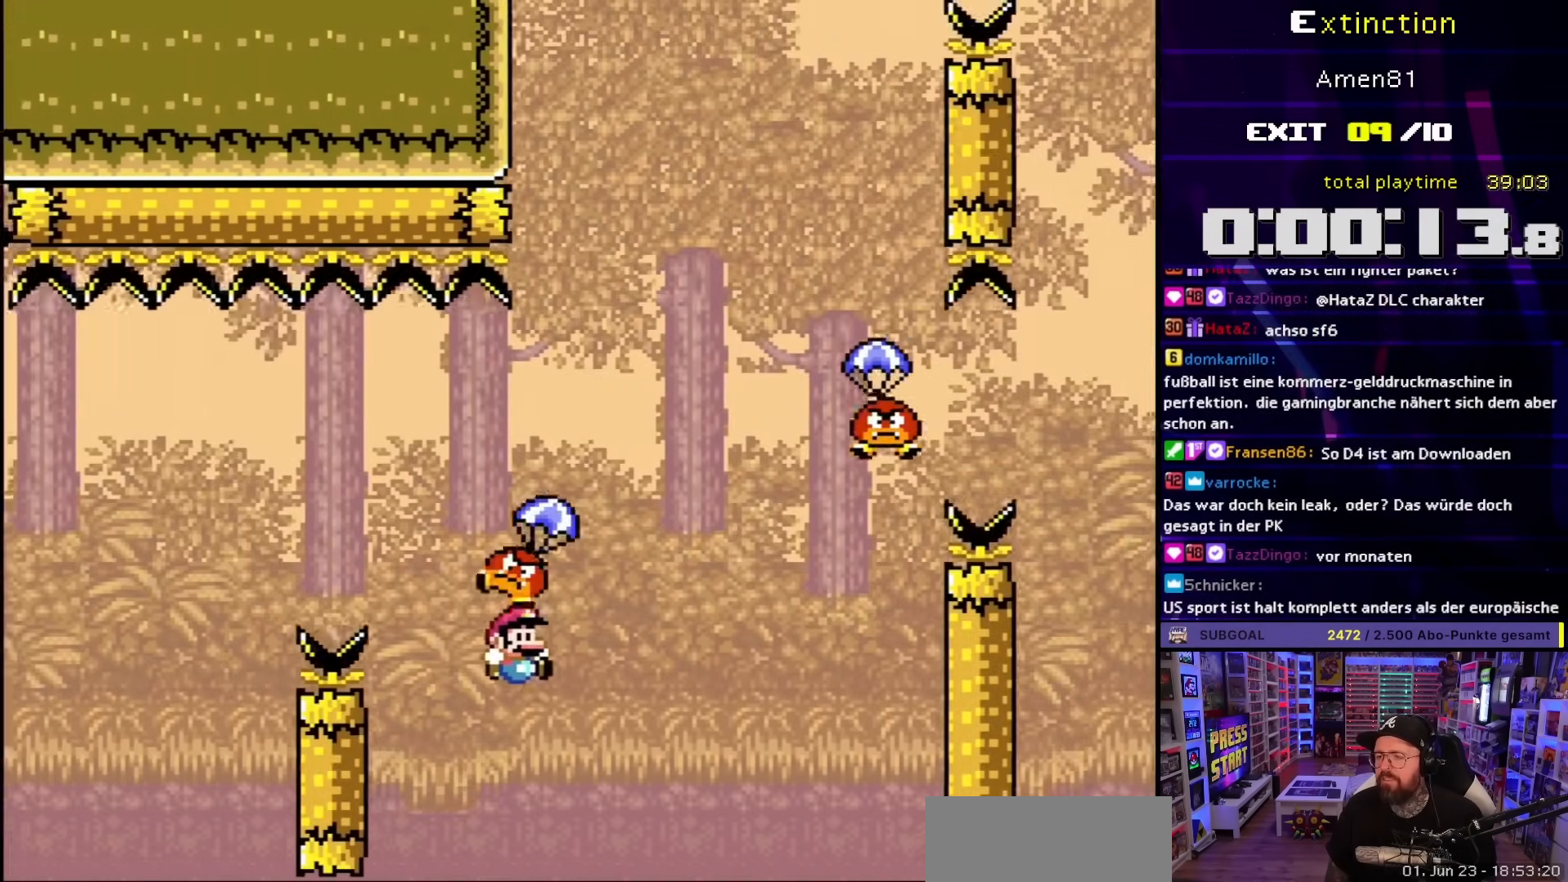
{"buttons": ["B"], "events": [[267, "Y", "up"], [283, "B", "up"], [367, "DPAD_RIGHT", "up"], [417, "B", "down"]]}
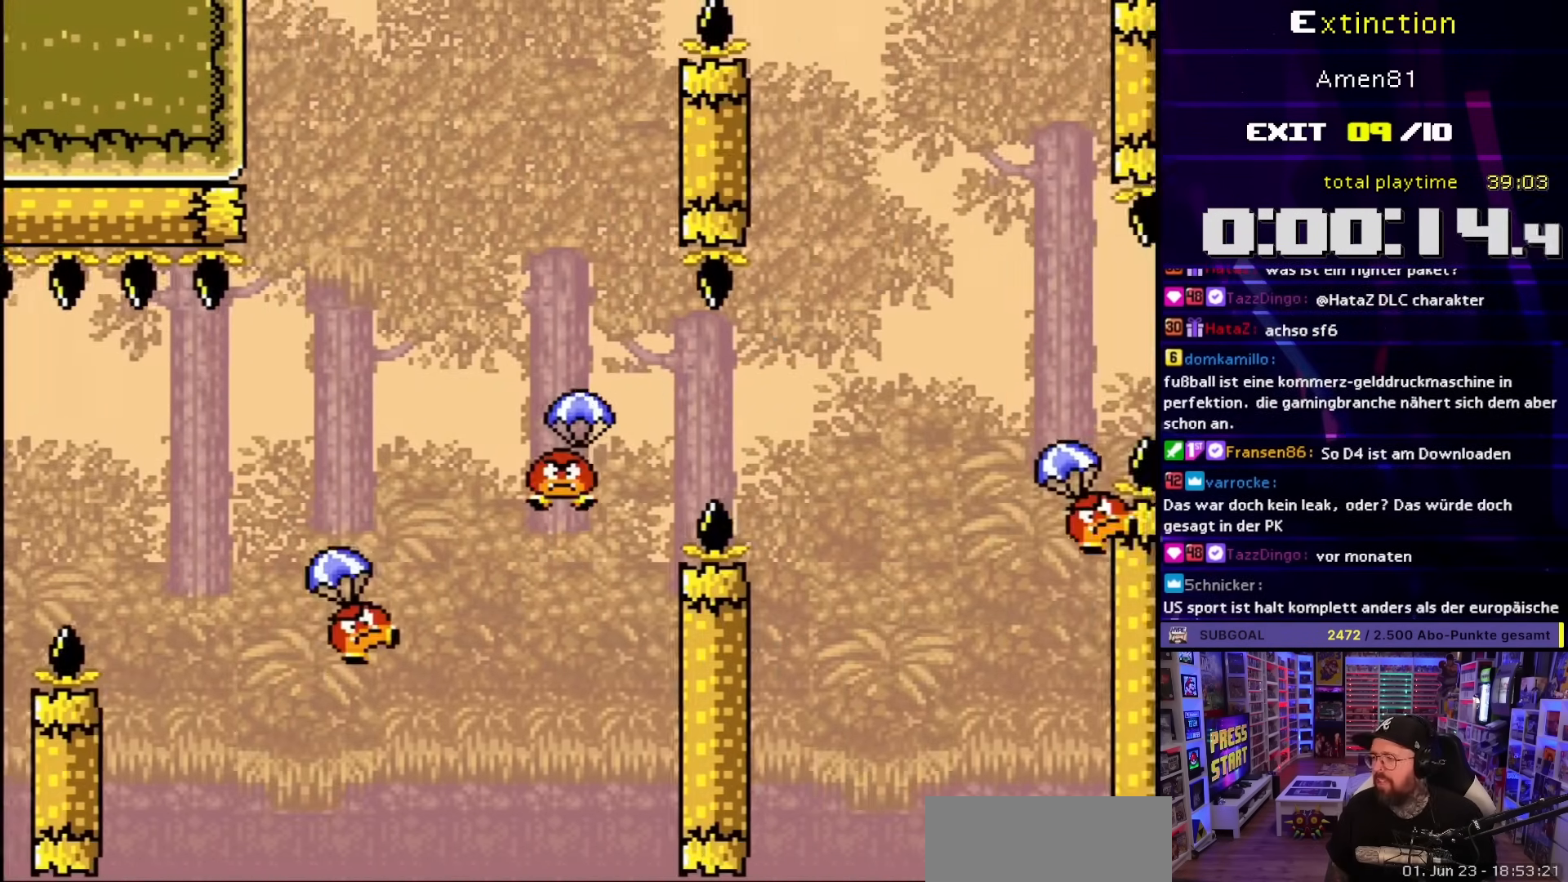
{"buttons": ["B"], "events": [[50, "B", "up"], [117, "B", "down"], [233, "B", "up"], [300, "B", "down"], [433, "B", "up"], [500, "B", "down"]]}
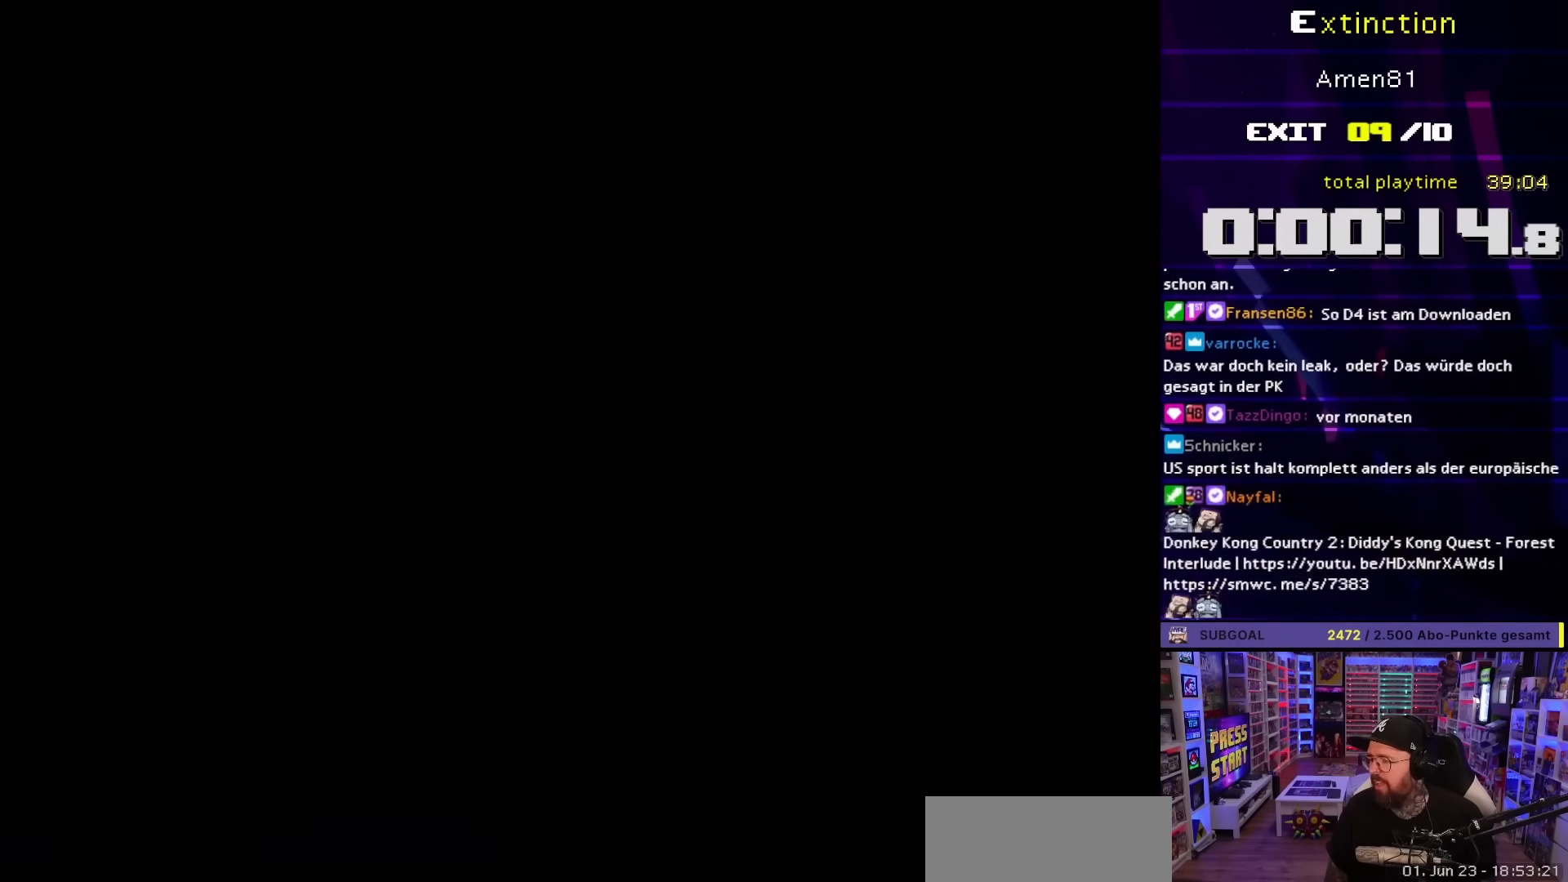
{"buttons": [], "events": [[367, "B", "up"]]}
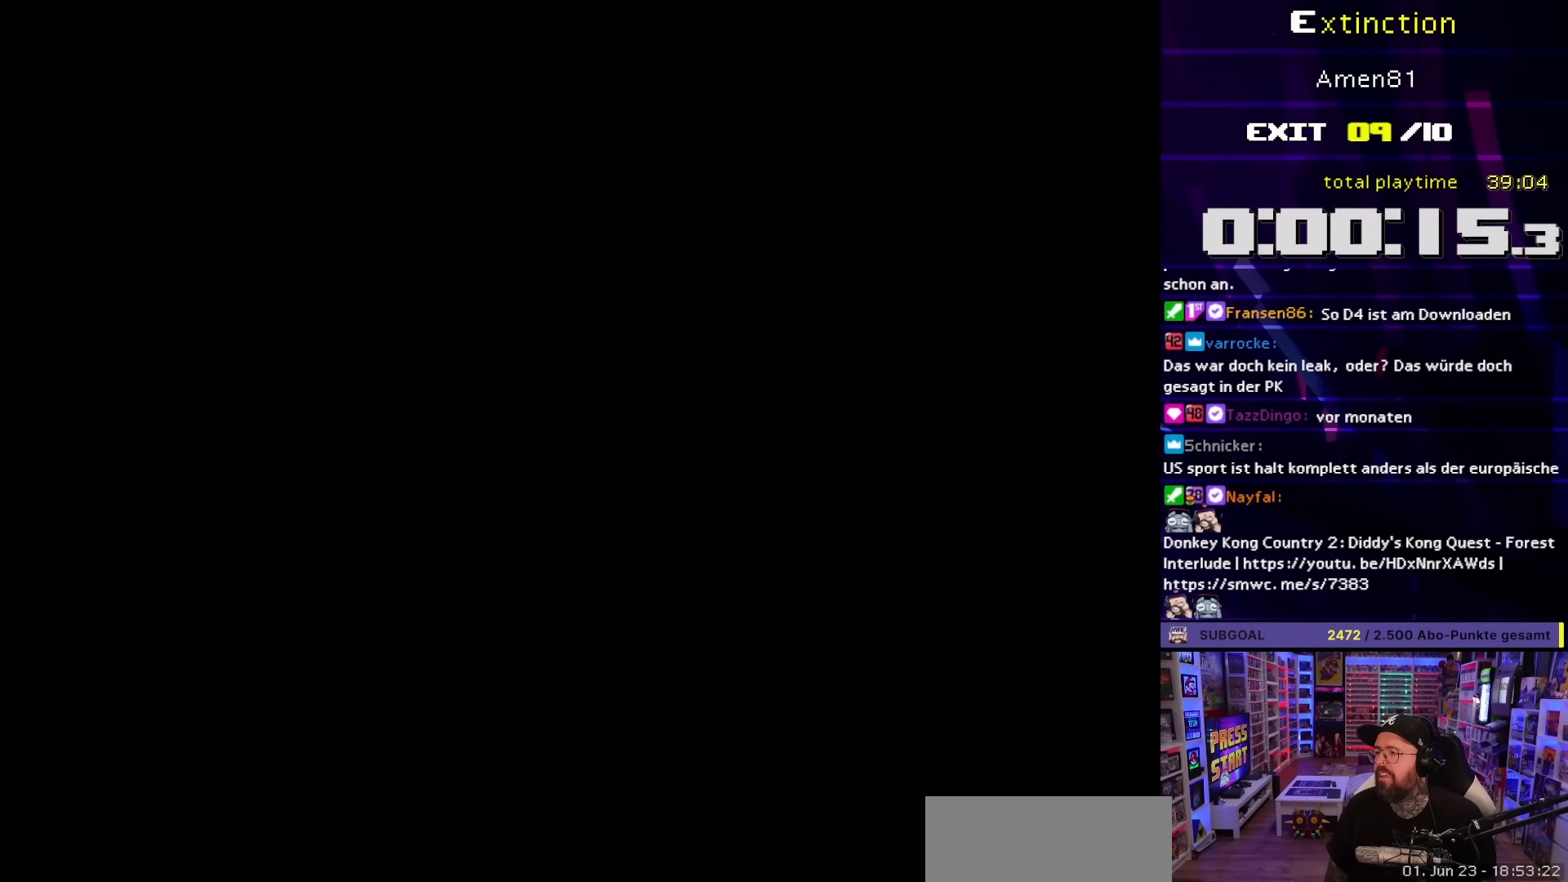
{"buttons": [], "events": []}
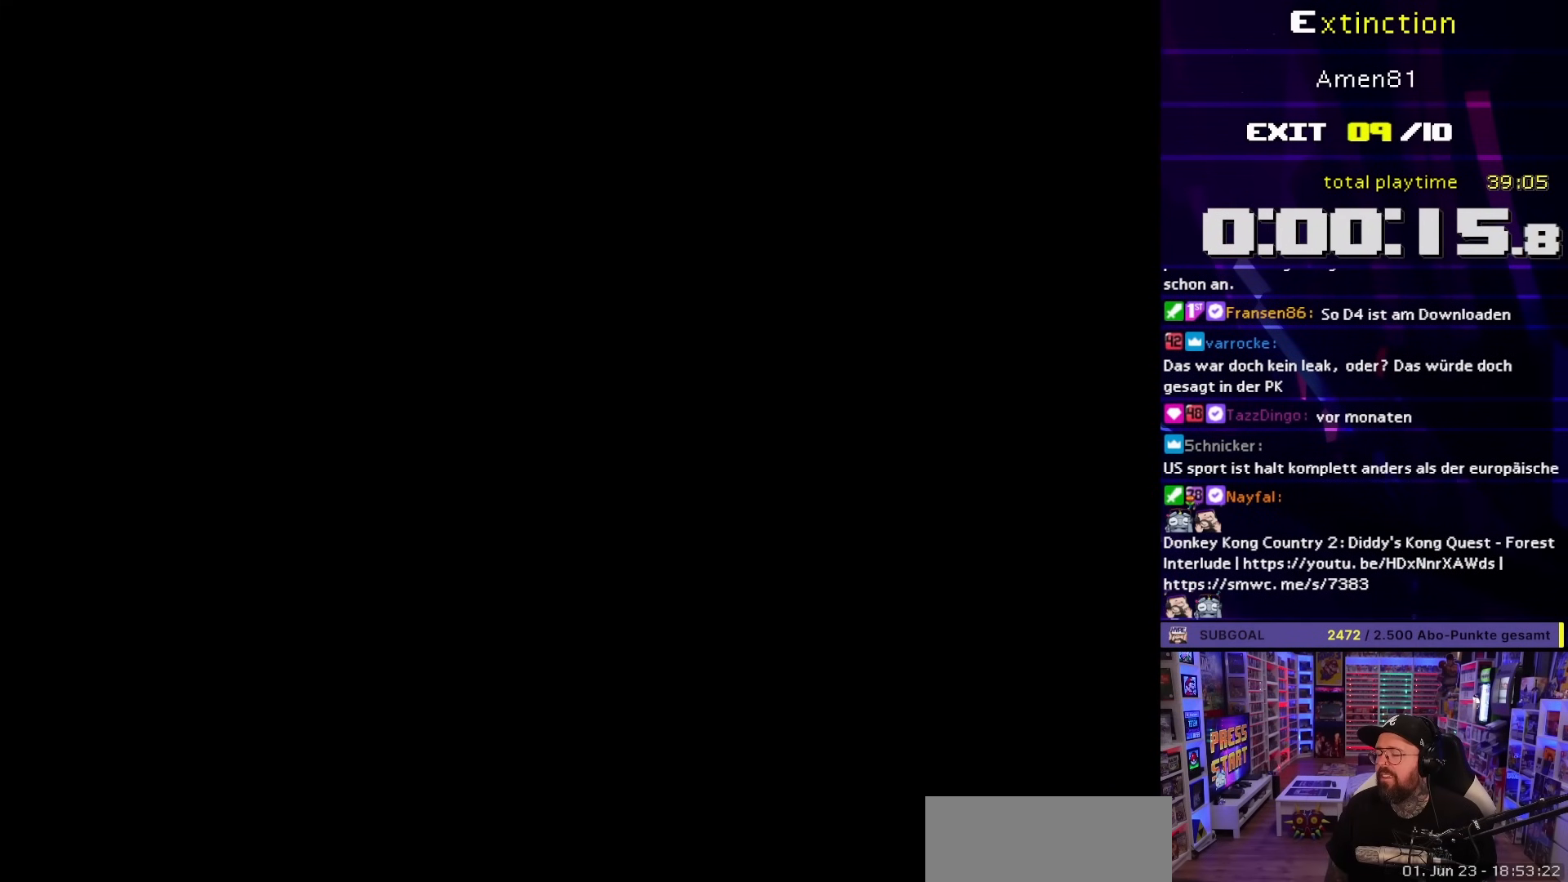
{"buttons": [], "events": []}
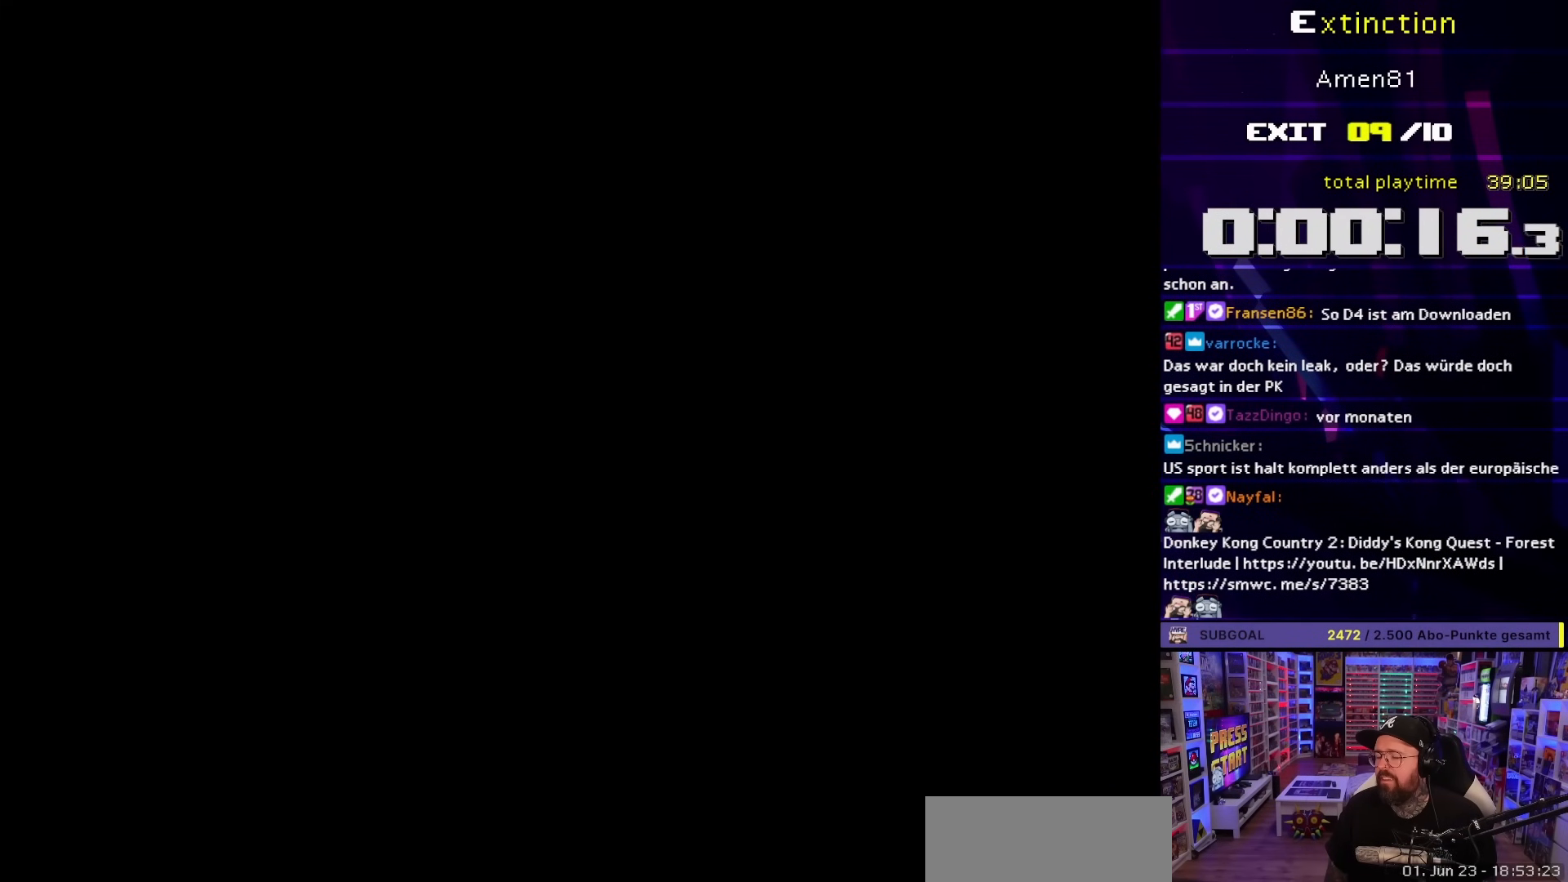
{"buttons": ["Y", "DPAD_RIGHT"], "events": [[167, "DPAD_RIGHT", "down"], [167, "Y", "down"]]}
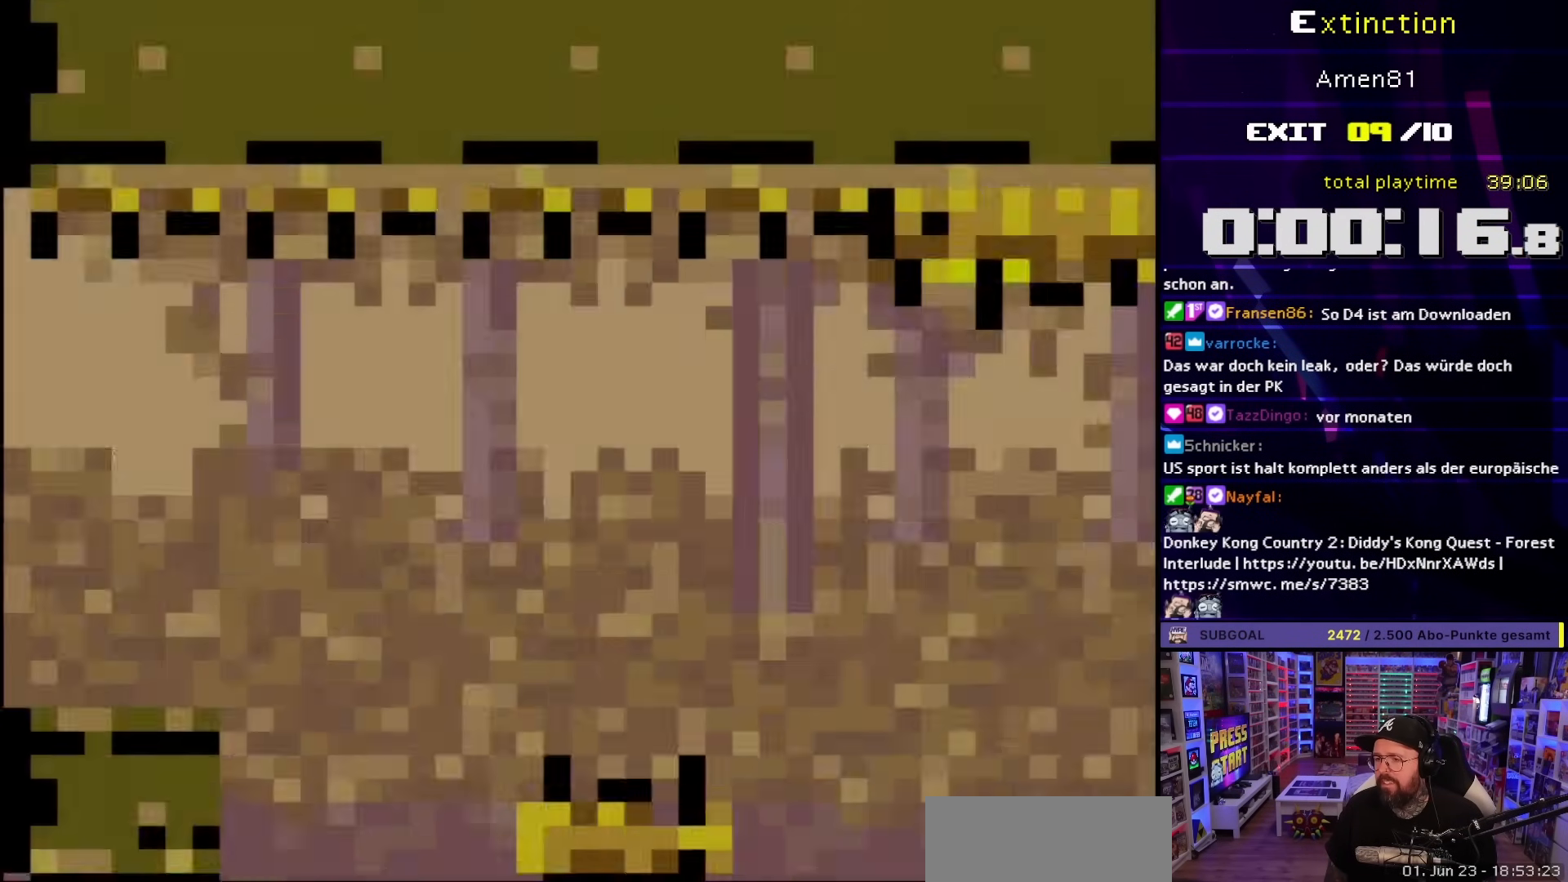
{"buttons": ["B", "Y", "DPAD_RIGHT"], "events": [[450, "B", "down"]]}
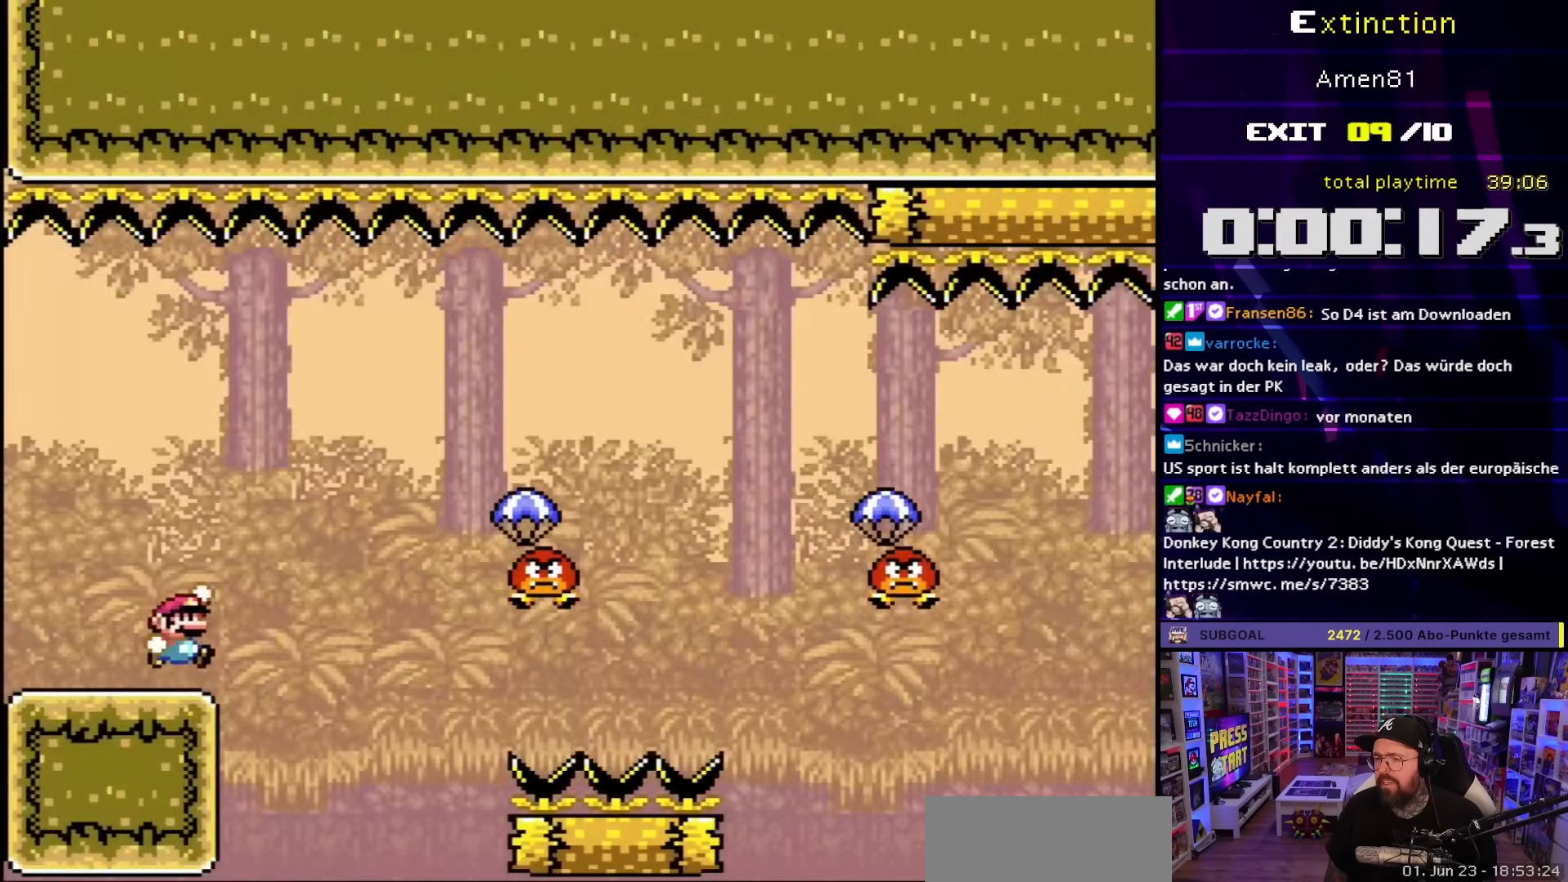
{"buttons": ["B", "Y", "DPAD_RIGHT"], "events": [[100, "B", "up"], [233, "DPAD_RIGHT", "up"], [350, "DPAD_LEFT", "down"], [417, "DPAD_LEFT", "up"], [433, "DPAD_RIGHT", "down"], [467, "B", "down"]]}
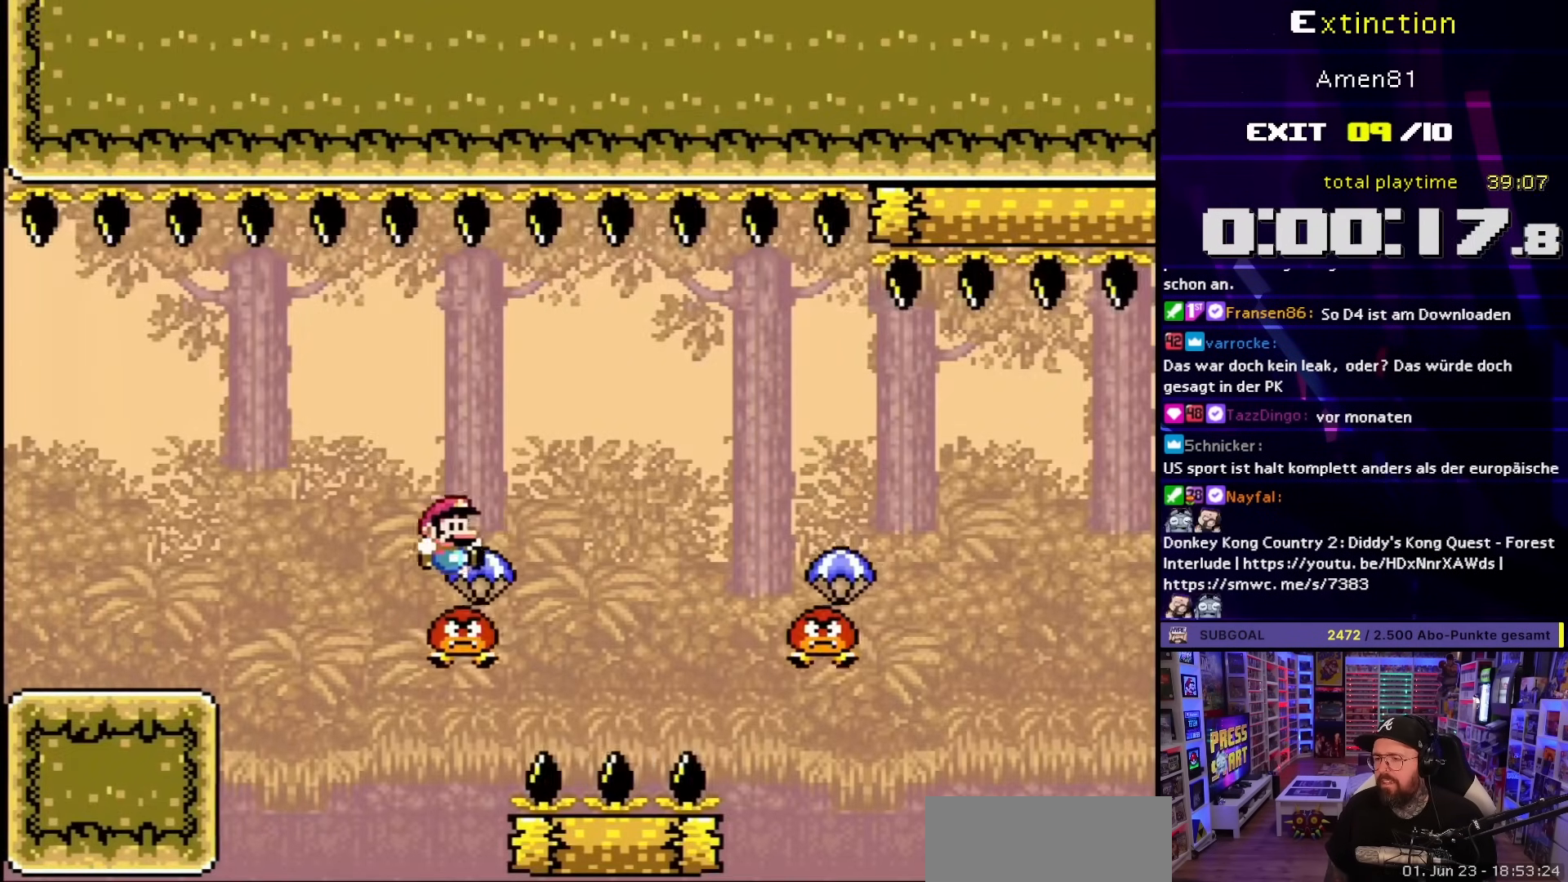
{"buttons": ["Y", "DPAD_RIGHT"], "events": [[133, "B", "up"]]}
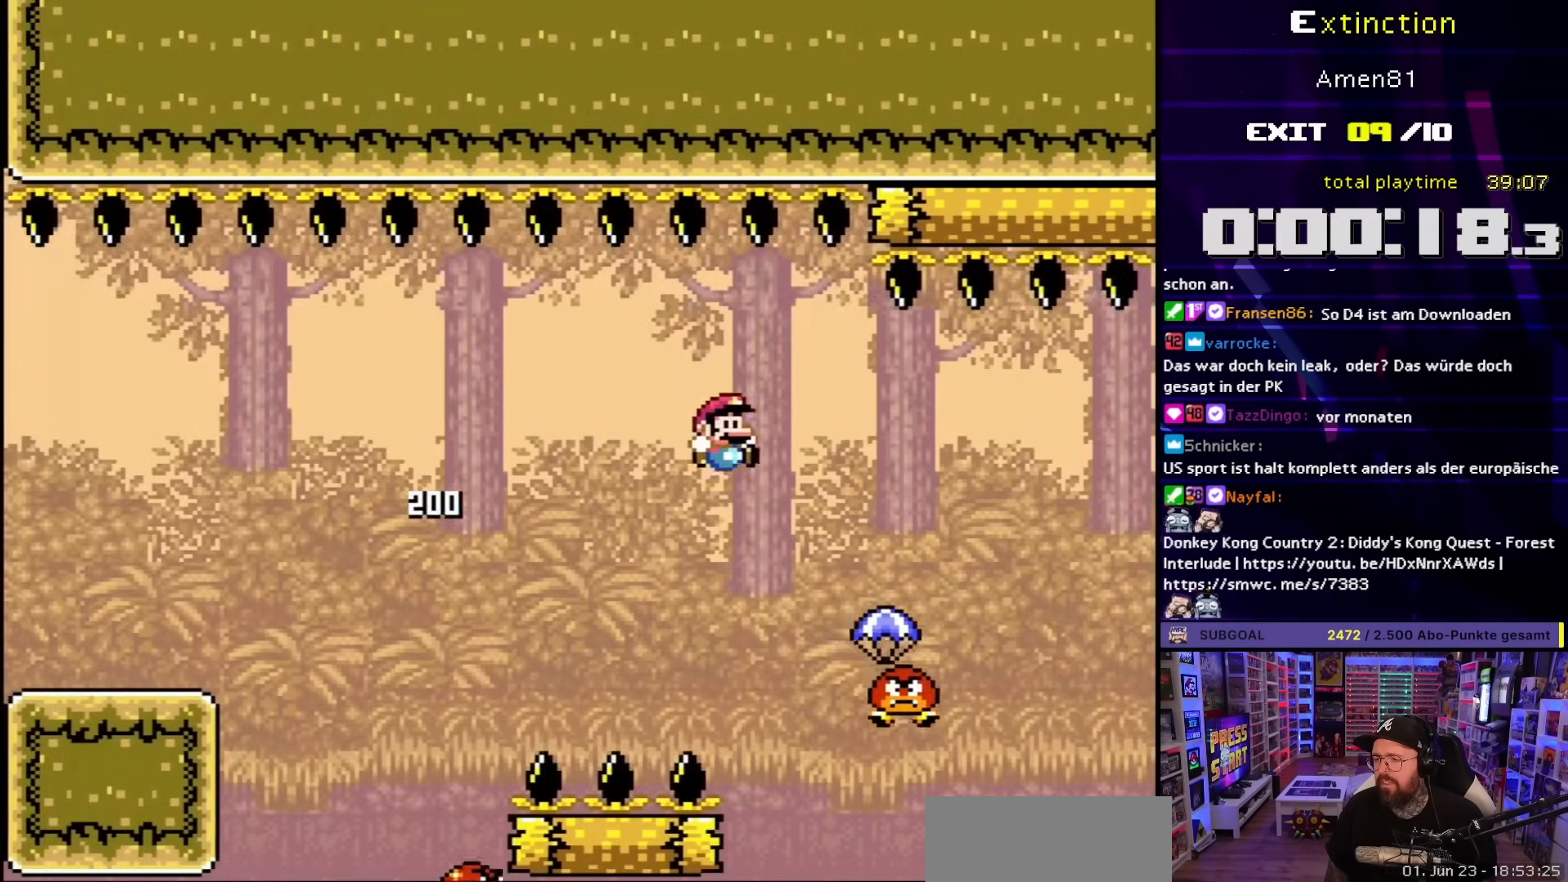
{"buttons": ["Y", "DPAD_RIGHT"], "events": [[67, "B", "down"], [317, "A", "down"], [333, "A", "up"], [467, "B", "up"]]}
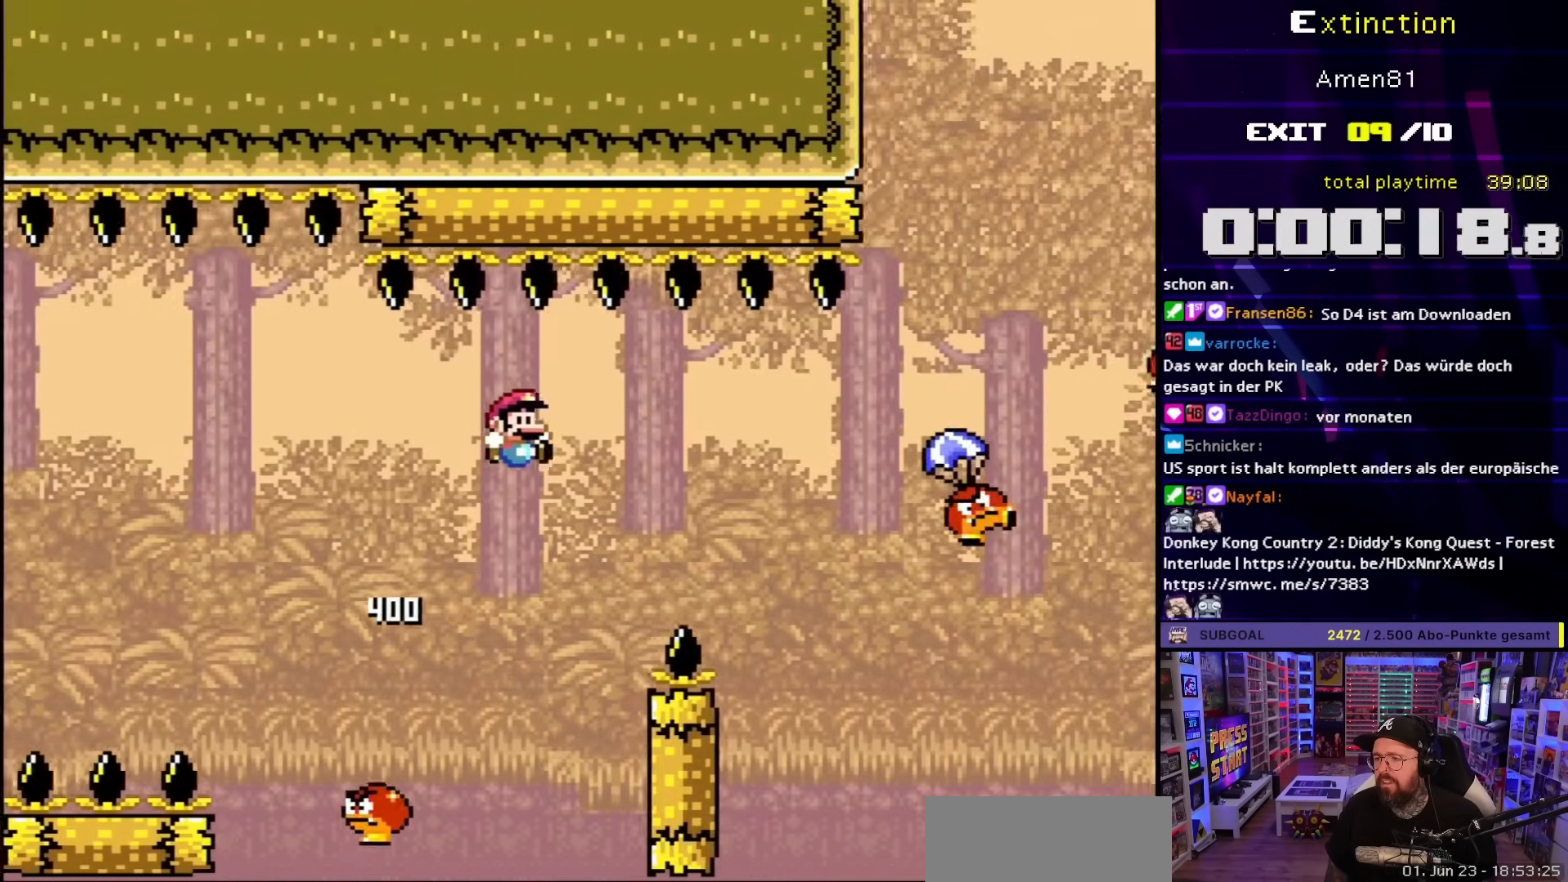
{"buttons": ["B", "Y", "DPAD_RIGHT"], "events": [[33, "B", "down"]]}
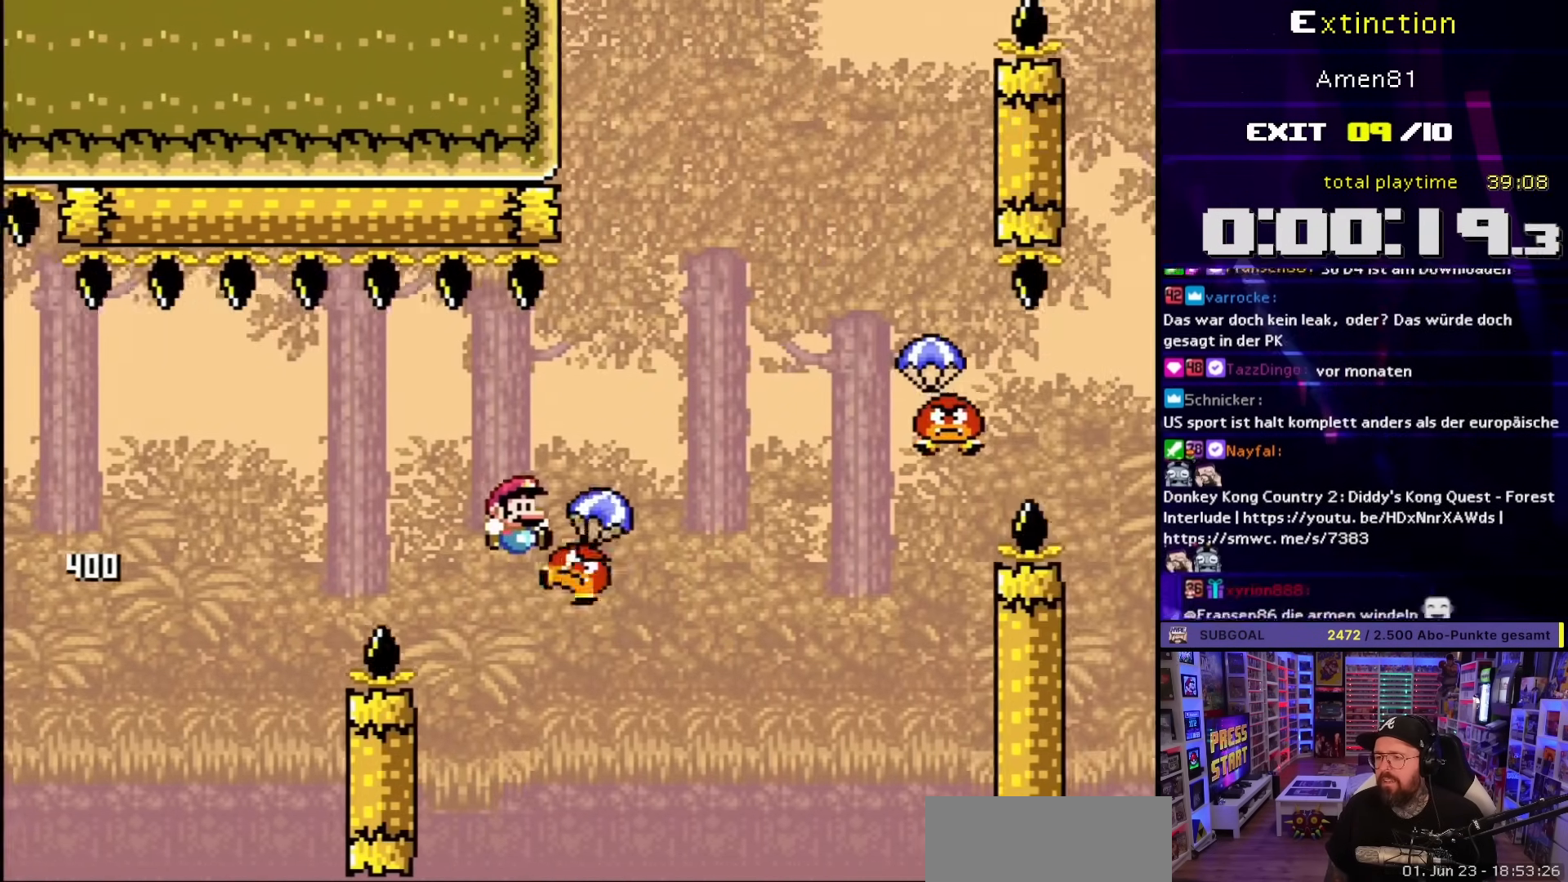
{"buttons": ["Y", "DPAD_UP", "DPAD_RIGHT"], "events": [[217, "B", "up"], [267, "B", "down"], [467, "B", "up"], [500, "DPAD_UP", "down"]]}
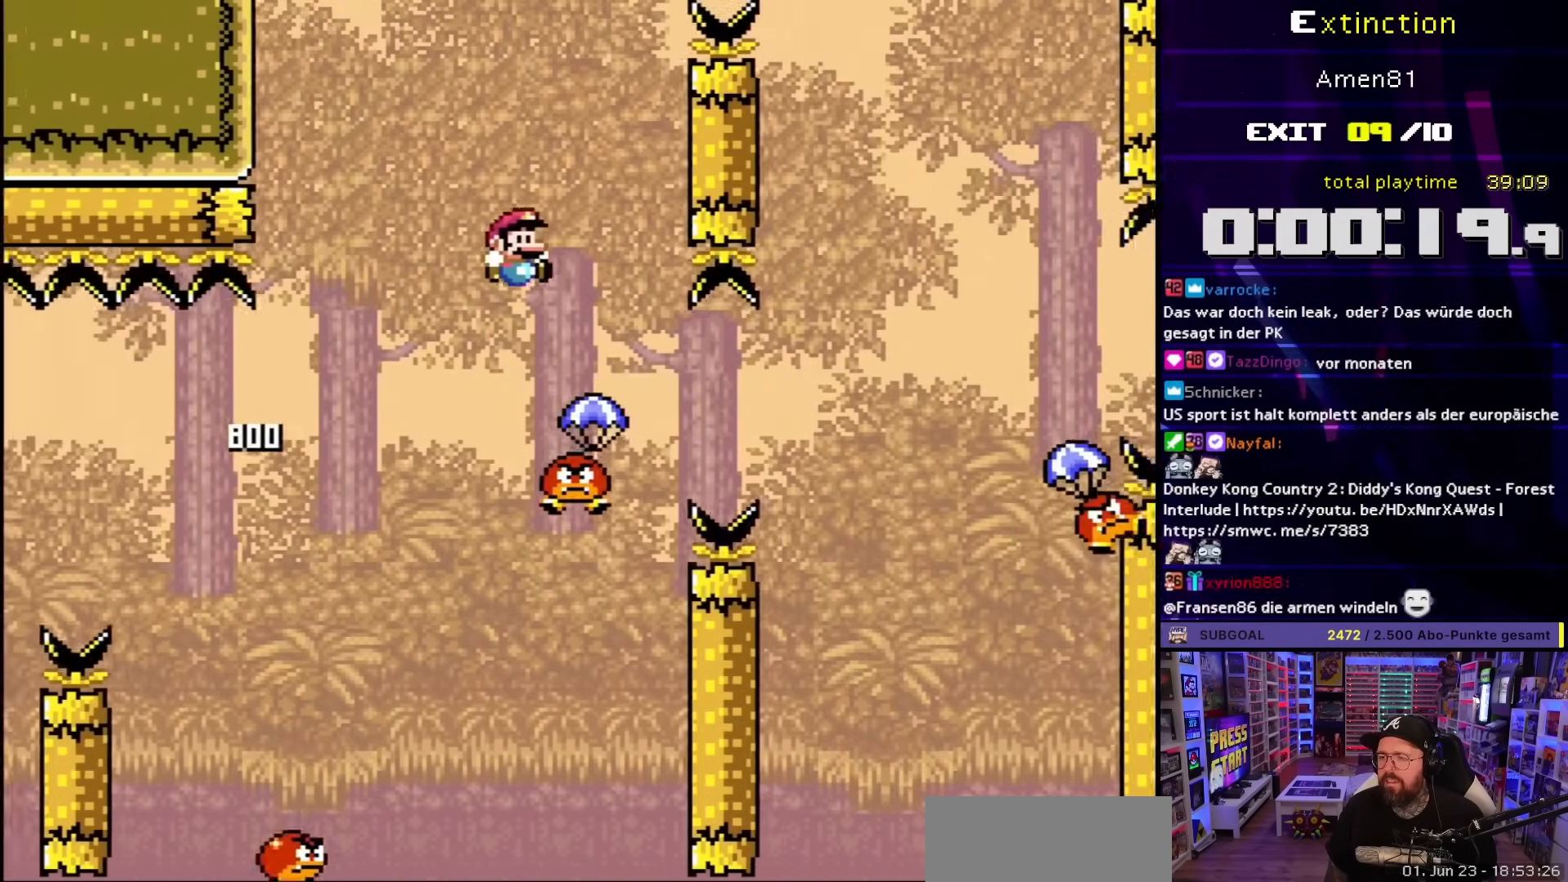
{"buttons": ["B", "Y", "DPAD_RIGHT"], "events": [[33, "DPAD_LEFT", "down"], [33, "DPAD_RIGHT", "up"], [33, "DPAD_UP", "up"], [117, "DPAD_LEFT", "up"], [117, "DPAD_RIGHT", "down"], [300, "B", "down"]]}
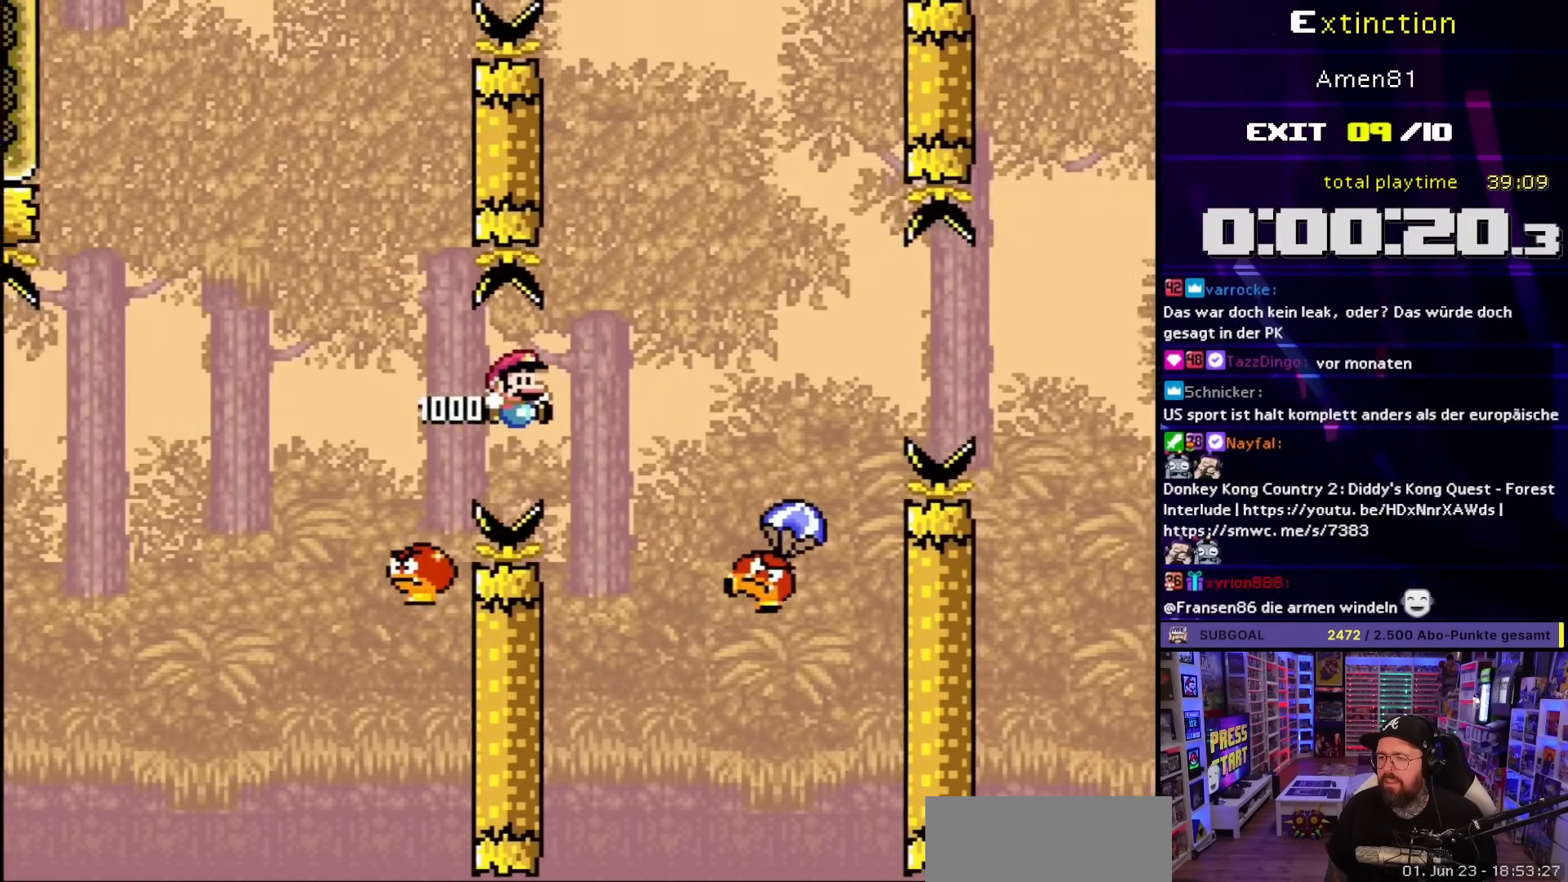
{"buttons": ["B", "Y", "DPAD_LEFT"], "events": [[200, "A", "down"], [200, "DPAD_RIGHT", "up"], [200, "SELECT", "down"], [217, "A", "up"], [217, "DPAD_RIGHT", "down"], [217, "SELECT", "up"], [400, "DPAD_UP", "down"], [433, "DPAD_RIGHT", "up"], [450, "DPAD_LEFT", "down"], [450, "DPAD_UP", "up"]]}
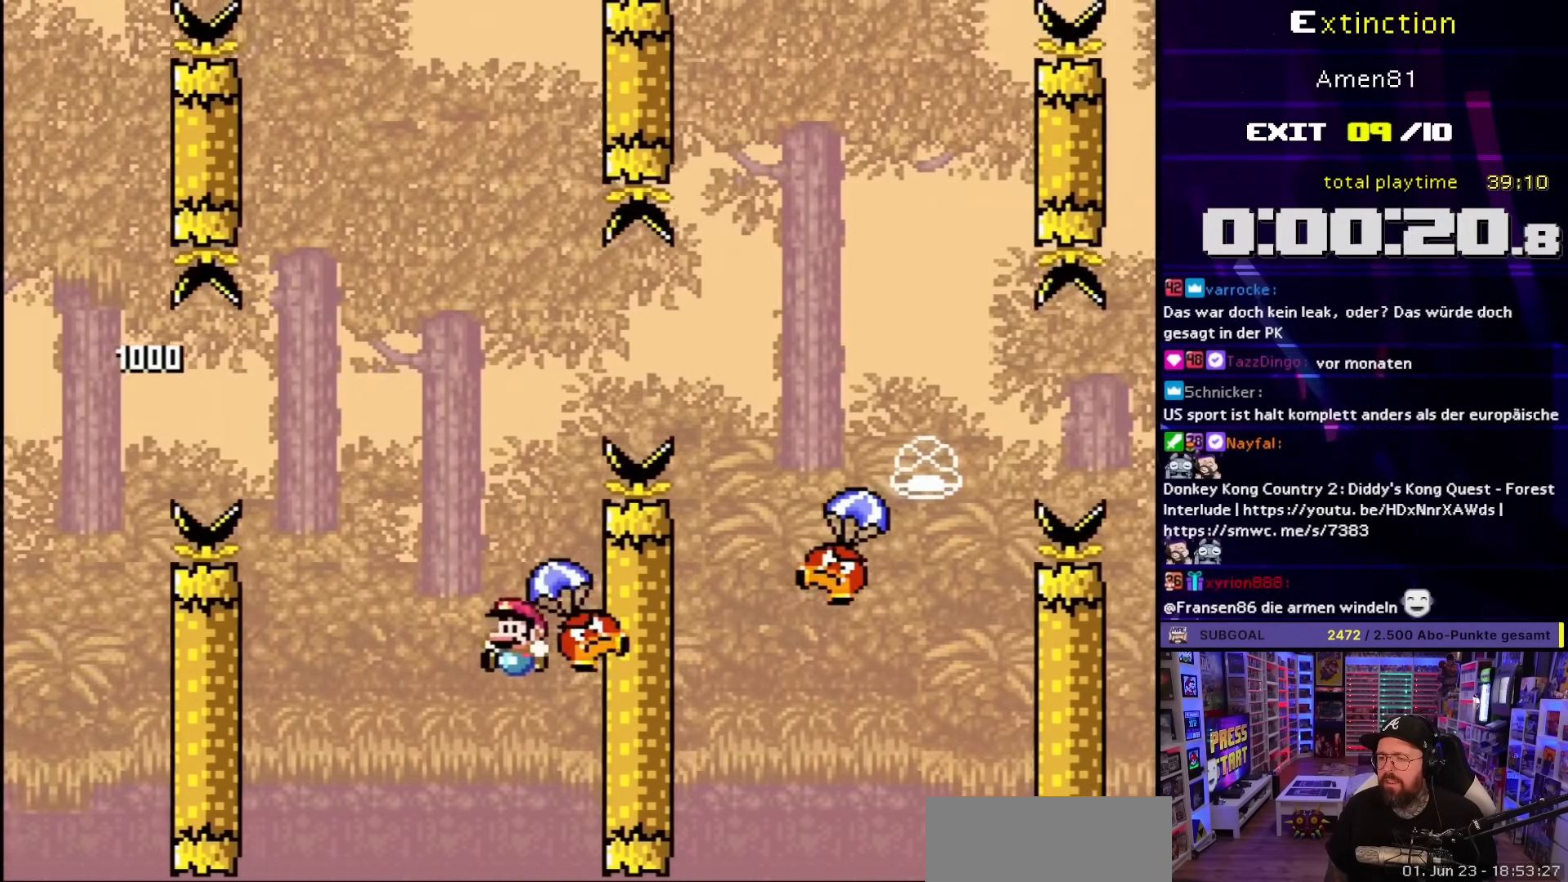
{"buttons": [], "events": [[133, "DPAD_LEFT", "up"], [150, "DPAD_RIGHT", "down"], [333, "DPAD_RIGHT", "up"], [417, "B", "up"], [450, "Y", "up"]]}
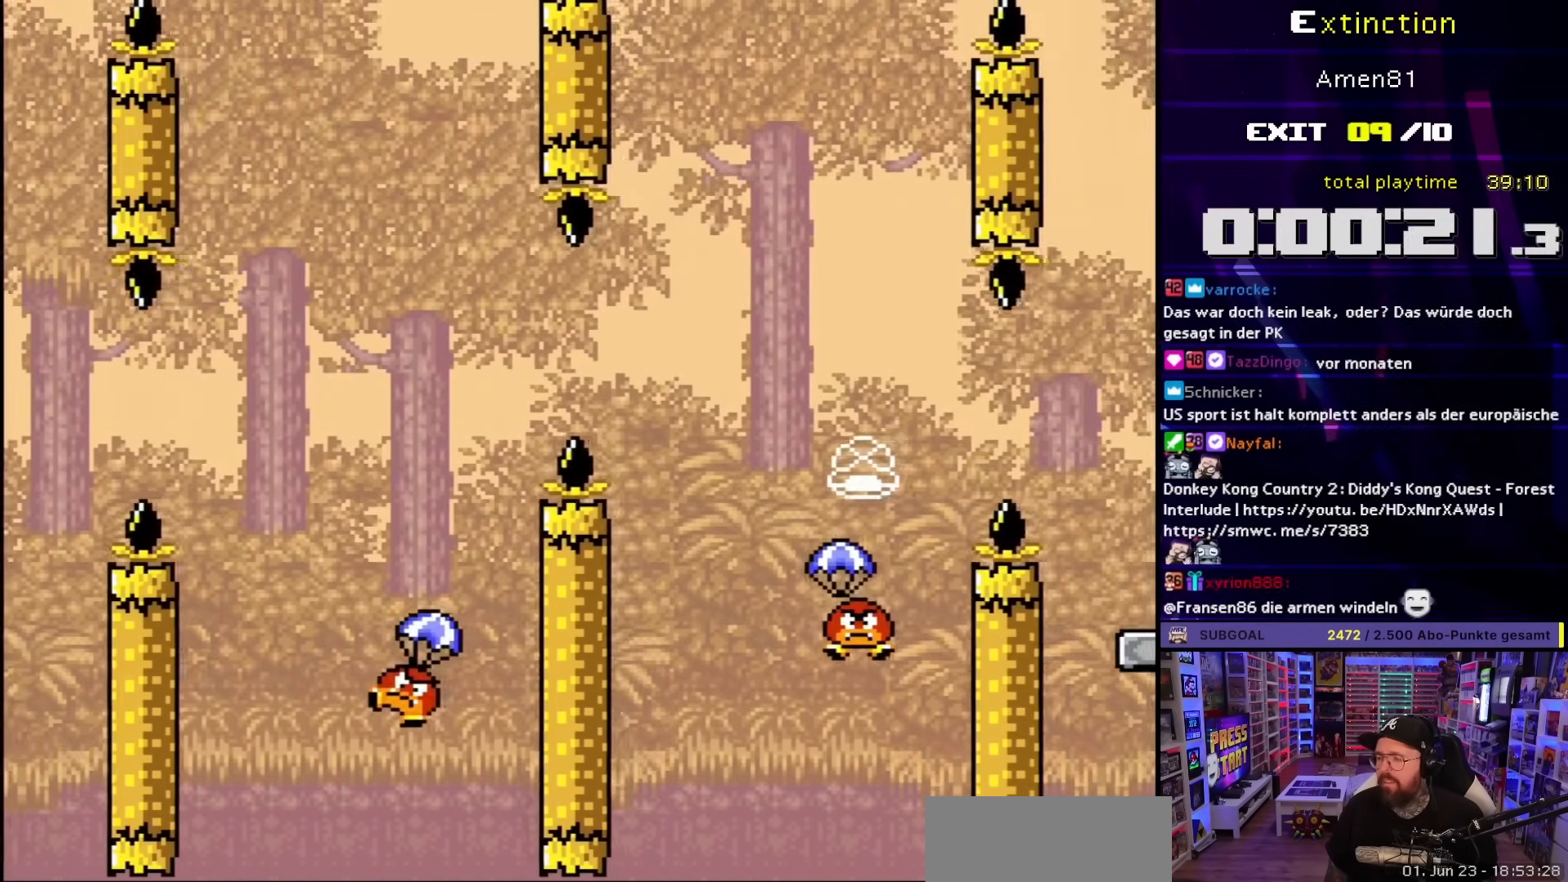
{"buttons": [], "events": [[100, "B", "down"], [233, "B", "up"], [333, "B", "down"], [500, "B", "up"]]}
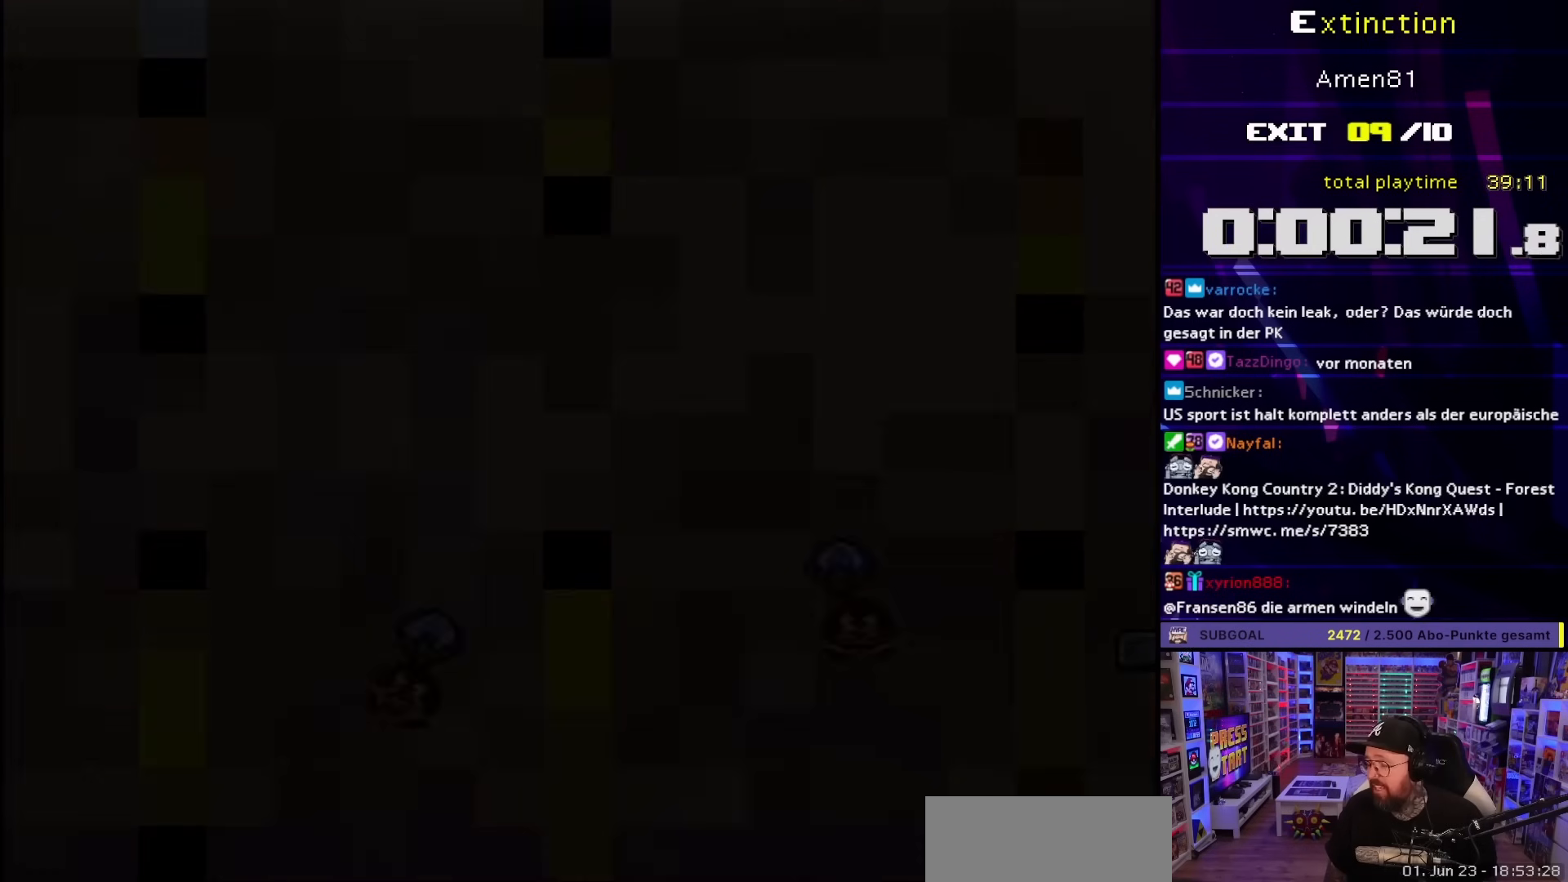
{"buttons": ["B"], "events": [[400, "B", "down"]]}
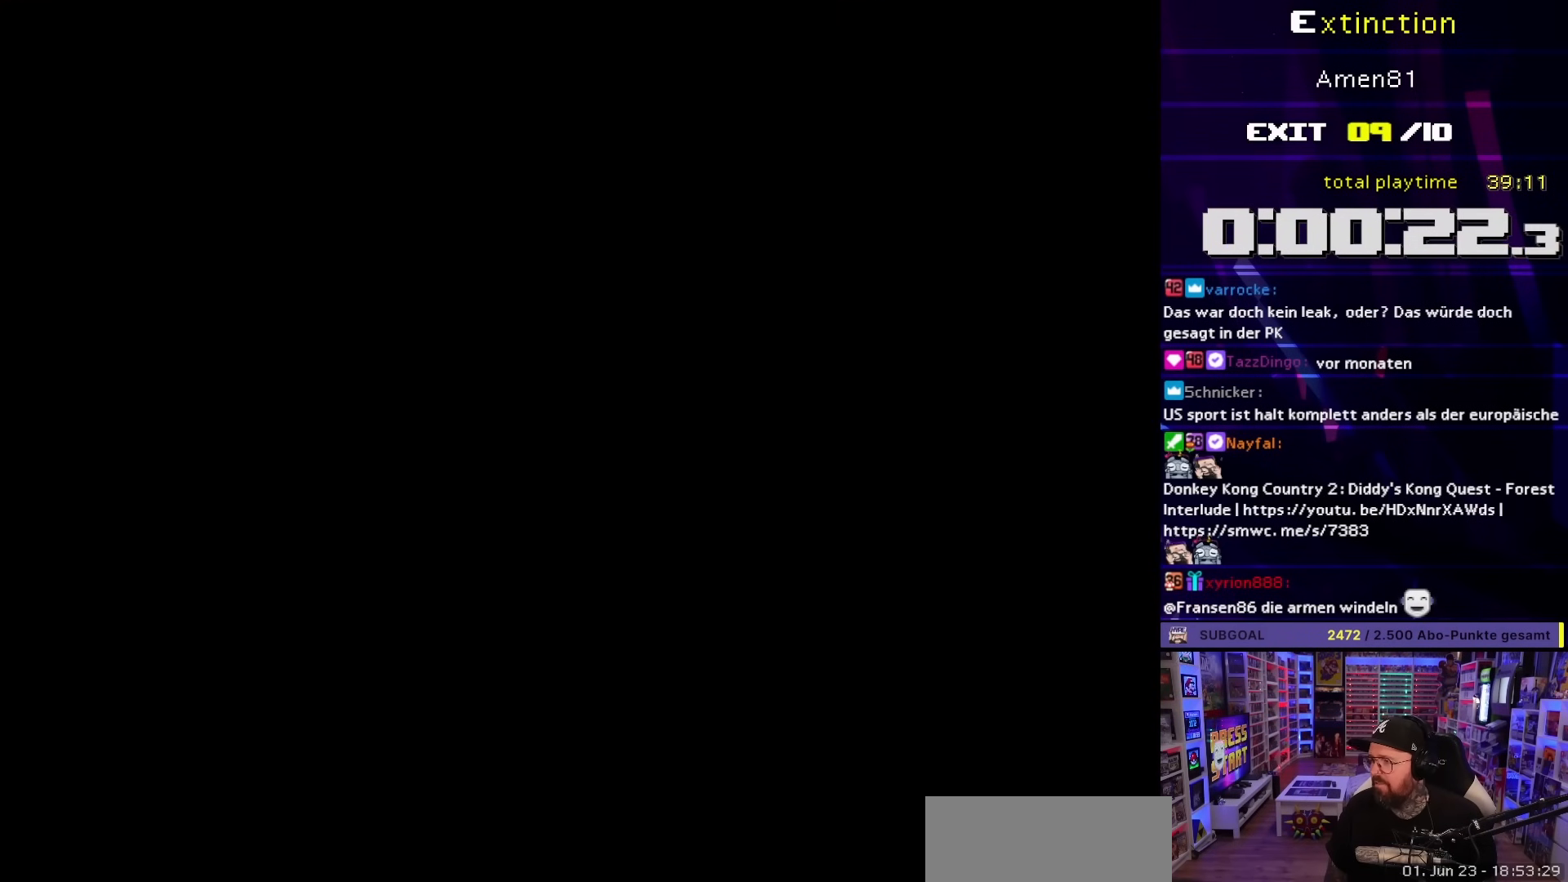
{"buttons": ["B"], "events": []}
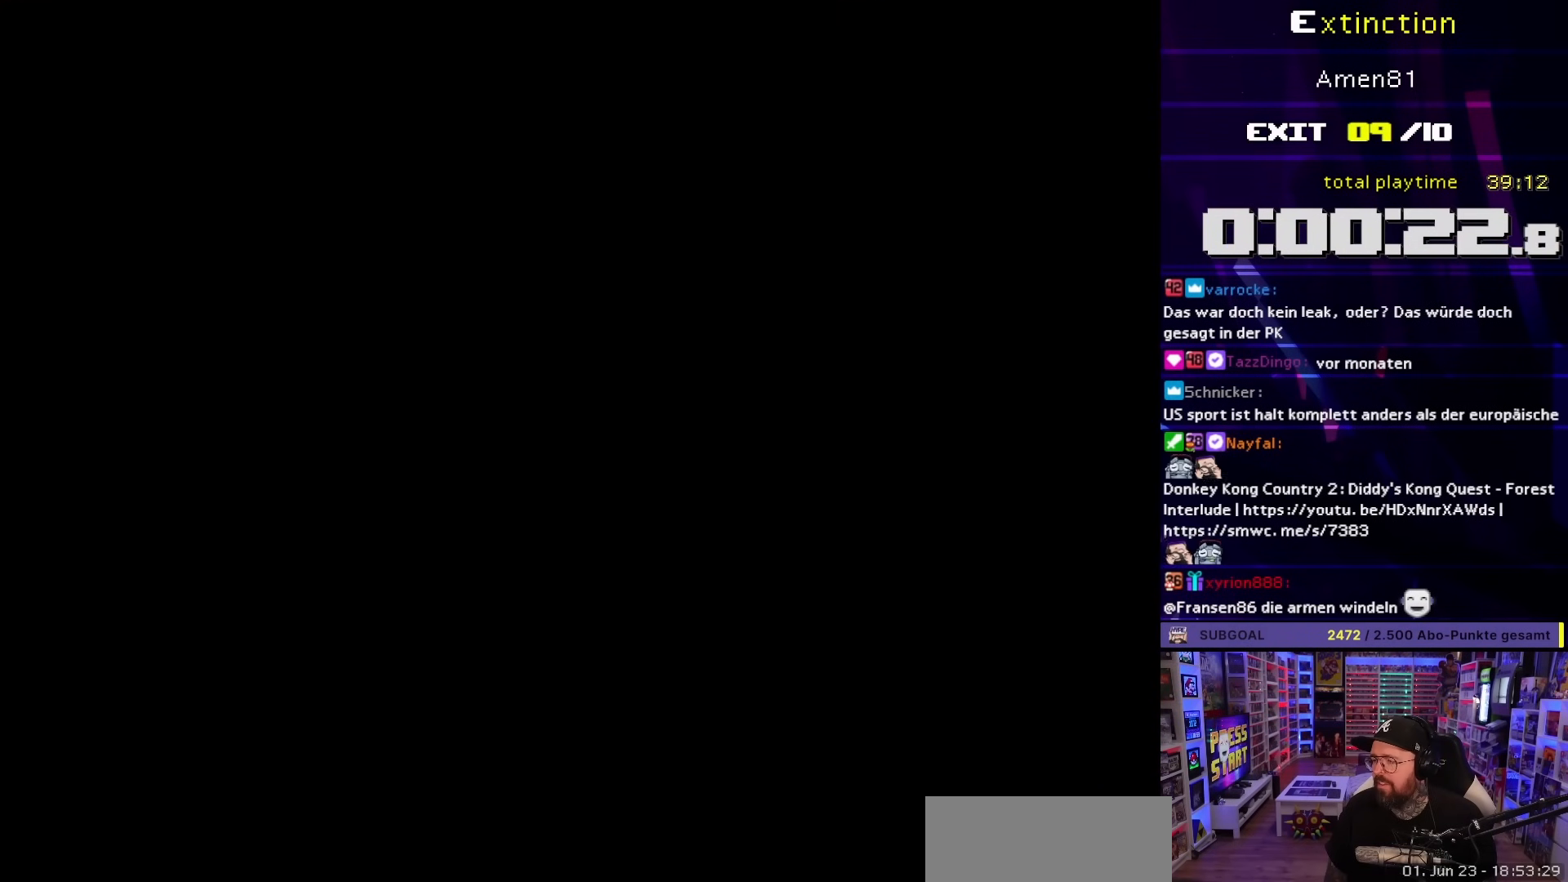
{"buttons": ["B"], "events": []}
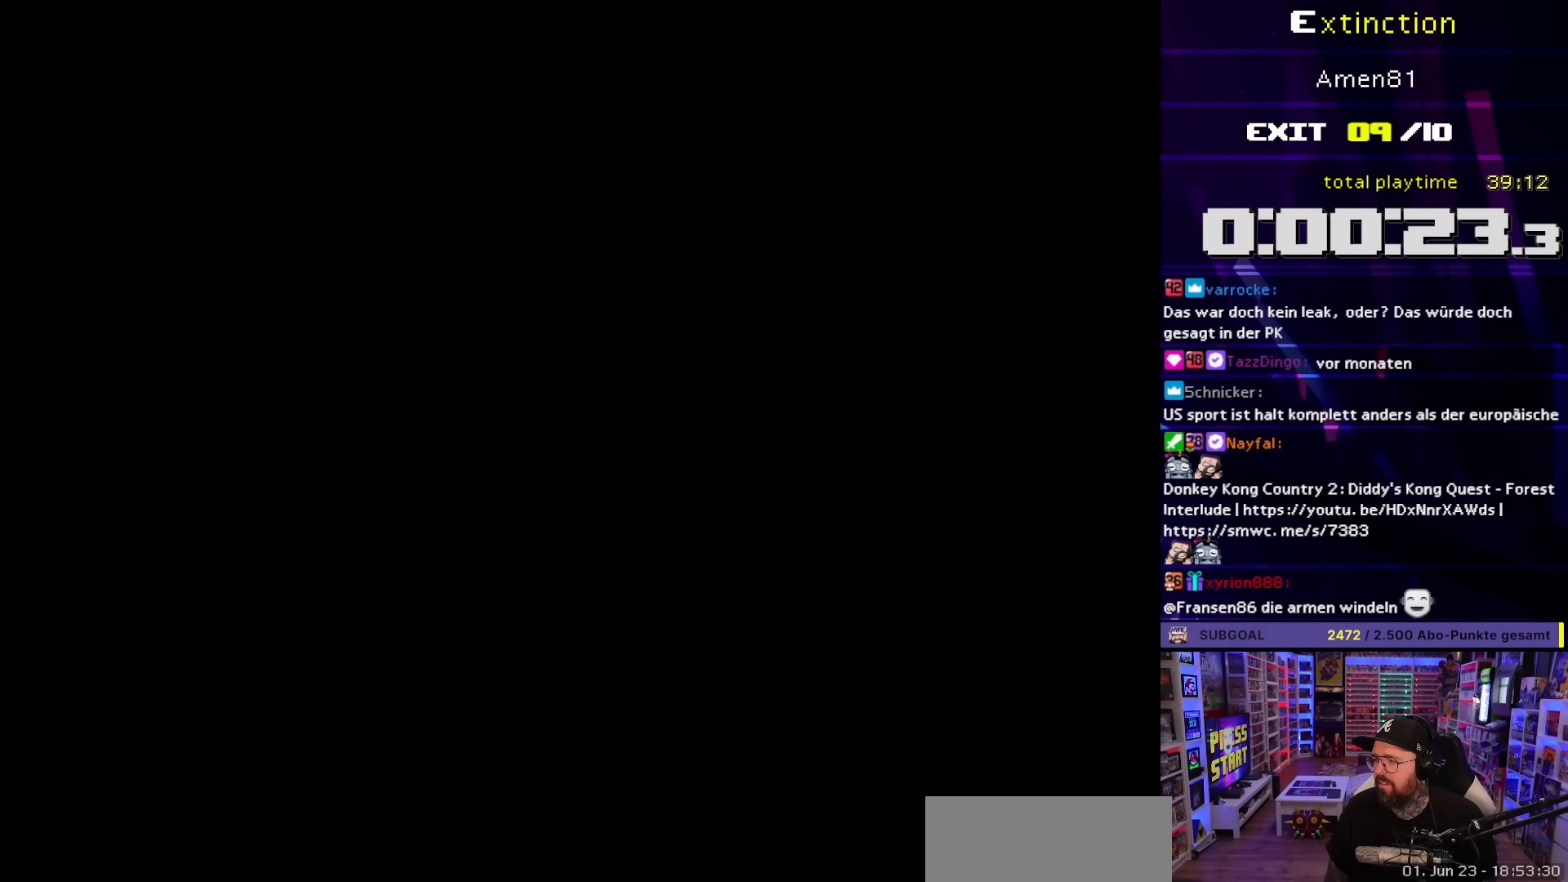
{"buttons": ["Y", "DPAD_RIGHT"], "events": [[200, "B", "up"], [200, "DPAD_RIGHT", "down"], [200, "Y", "down"]]}